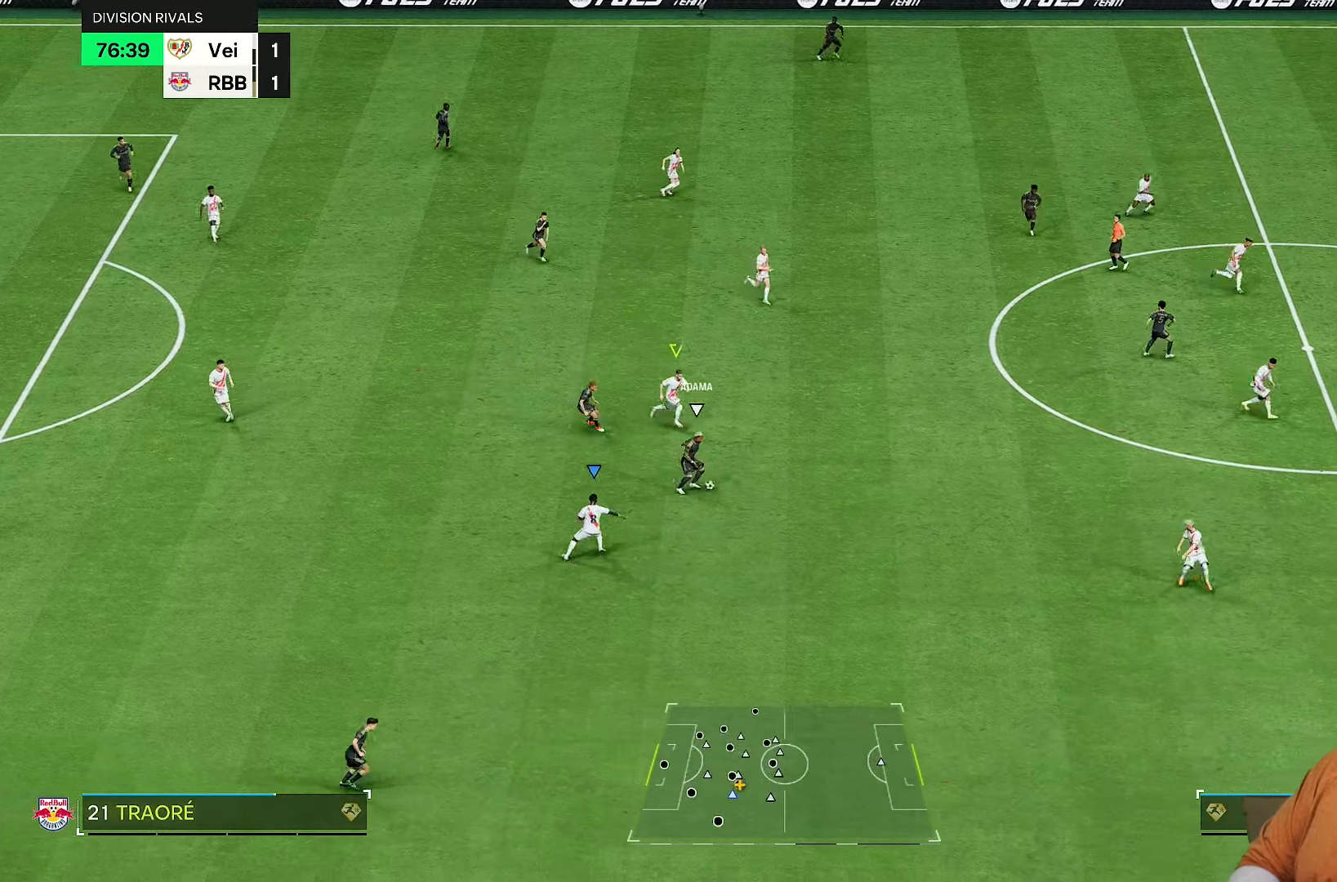
Gameplay with a controller (PlayStation layout); each line is a JSON object with the inputs held at the frame after it. "events" lists button and stick changes between this image and that frame as [ms after this image, input, new state], when the widget could be followed in between. Not read: L3 R3.
{"buttons": ["R1", "R2"], "left_stick": "up", "right_stick": "center", "events": [[17, "left_stick", "right"], [200, "L2", "up"], [233, "left_stick", "down"], [233, "right_stick", "down-right"], [300, "right_stick", "center"], [400, "left_stick", "left"], [500, "left_stick", "up"]]}
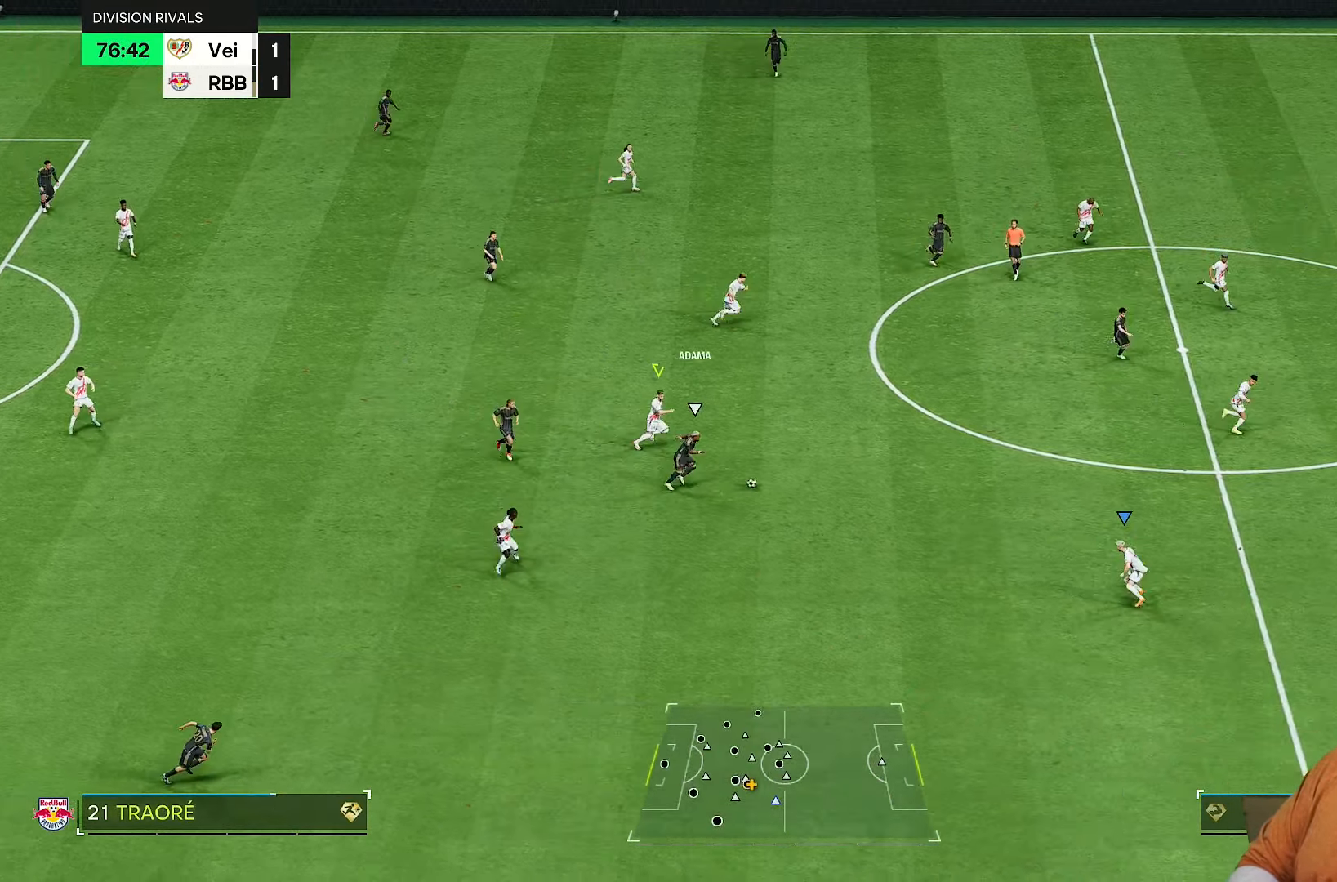
{"buttons": [], "left_stick": "down-left", "right_stick": "center"}
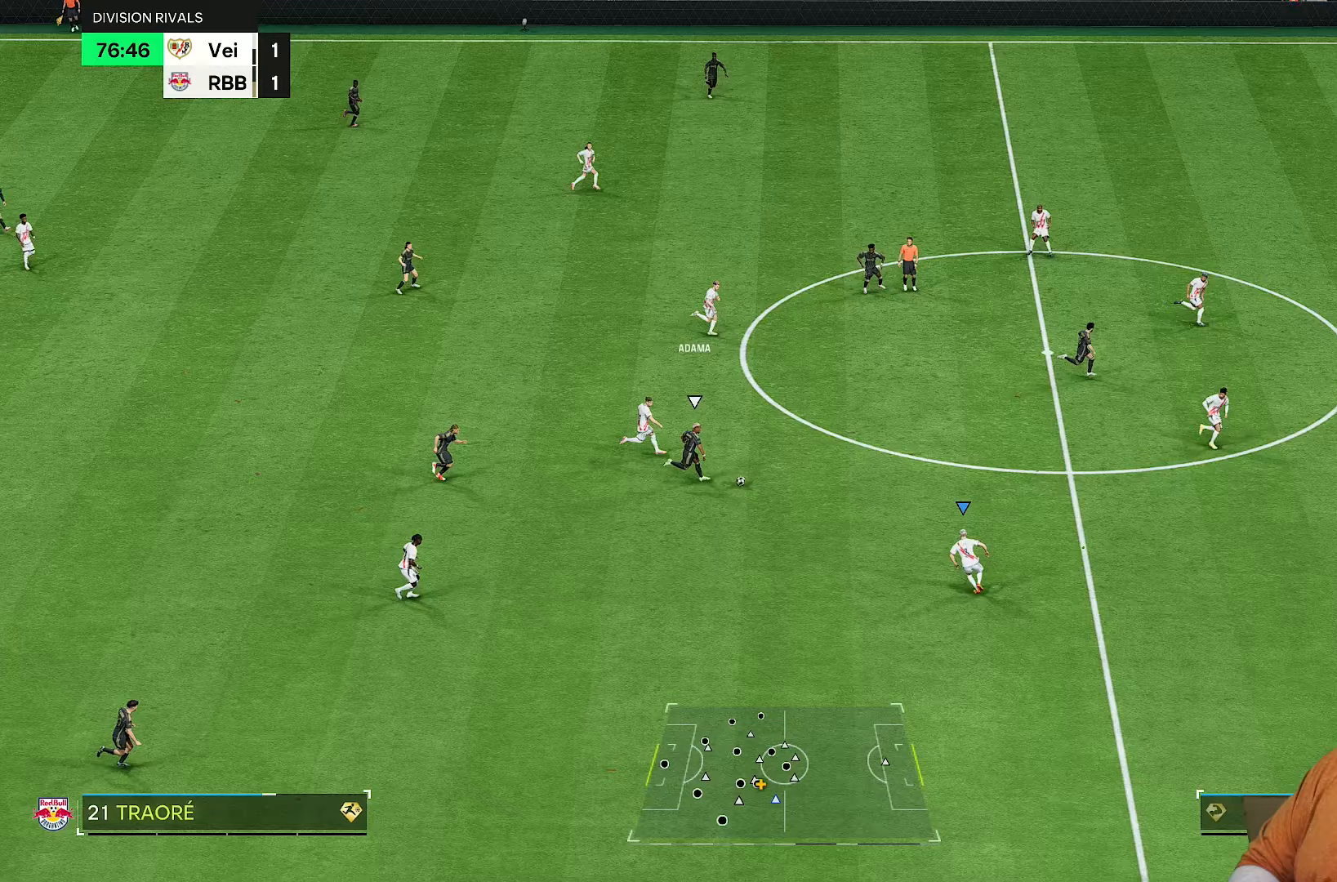
{"buttons": [], "left_stick": "right", "right_stick": "center", "events": [[67, "left_stick", "down"], [433, "left_stick", "right"]]}
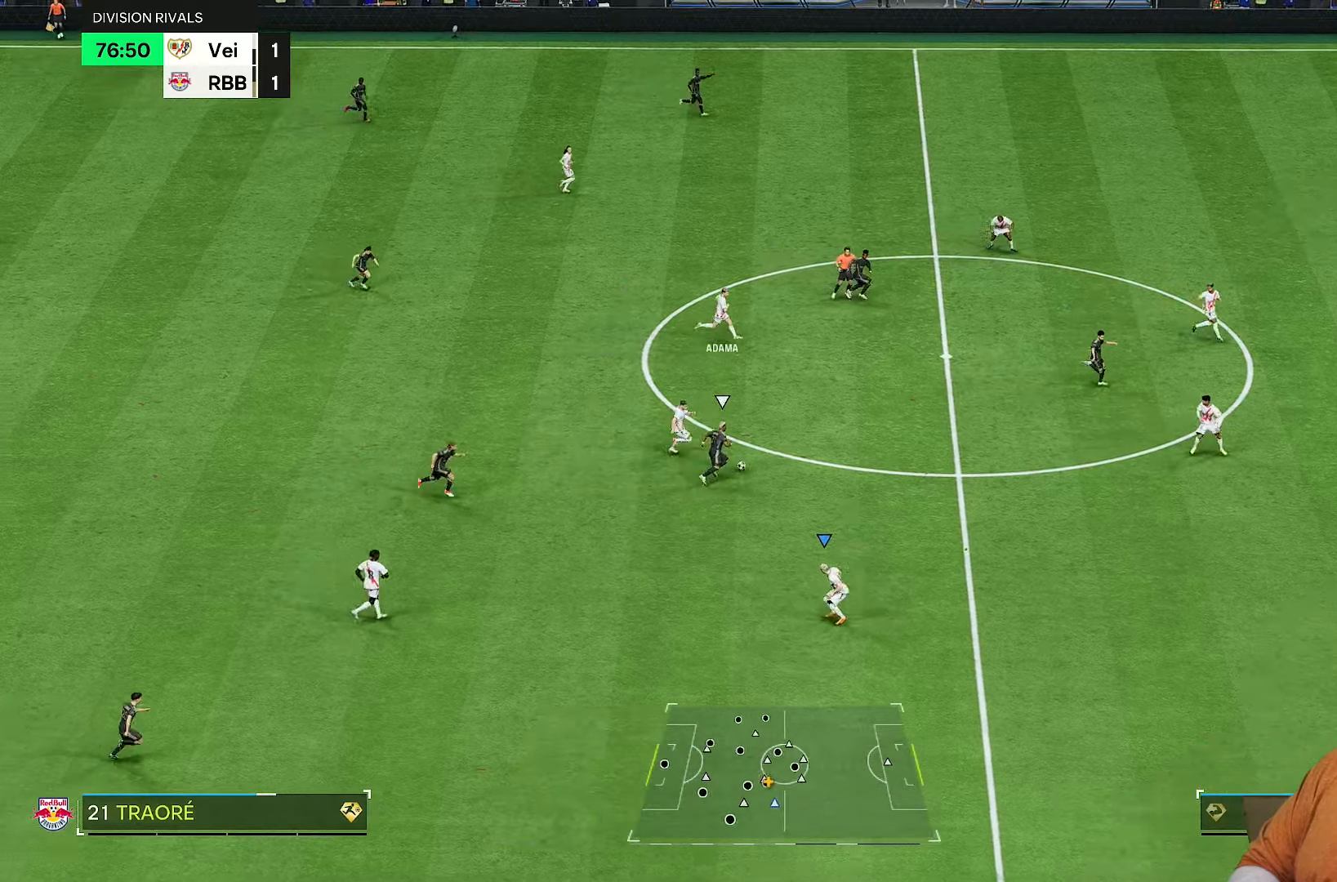
{"buttons": ["R2"], "left_stick": "right", "right_stick": "center", "events": [[33, "R2", "down"], [283, "L1", "down"], [417, "L1", "up"]]}
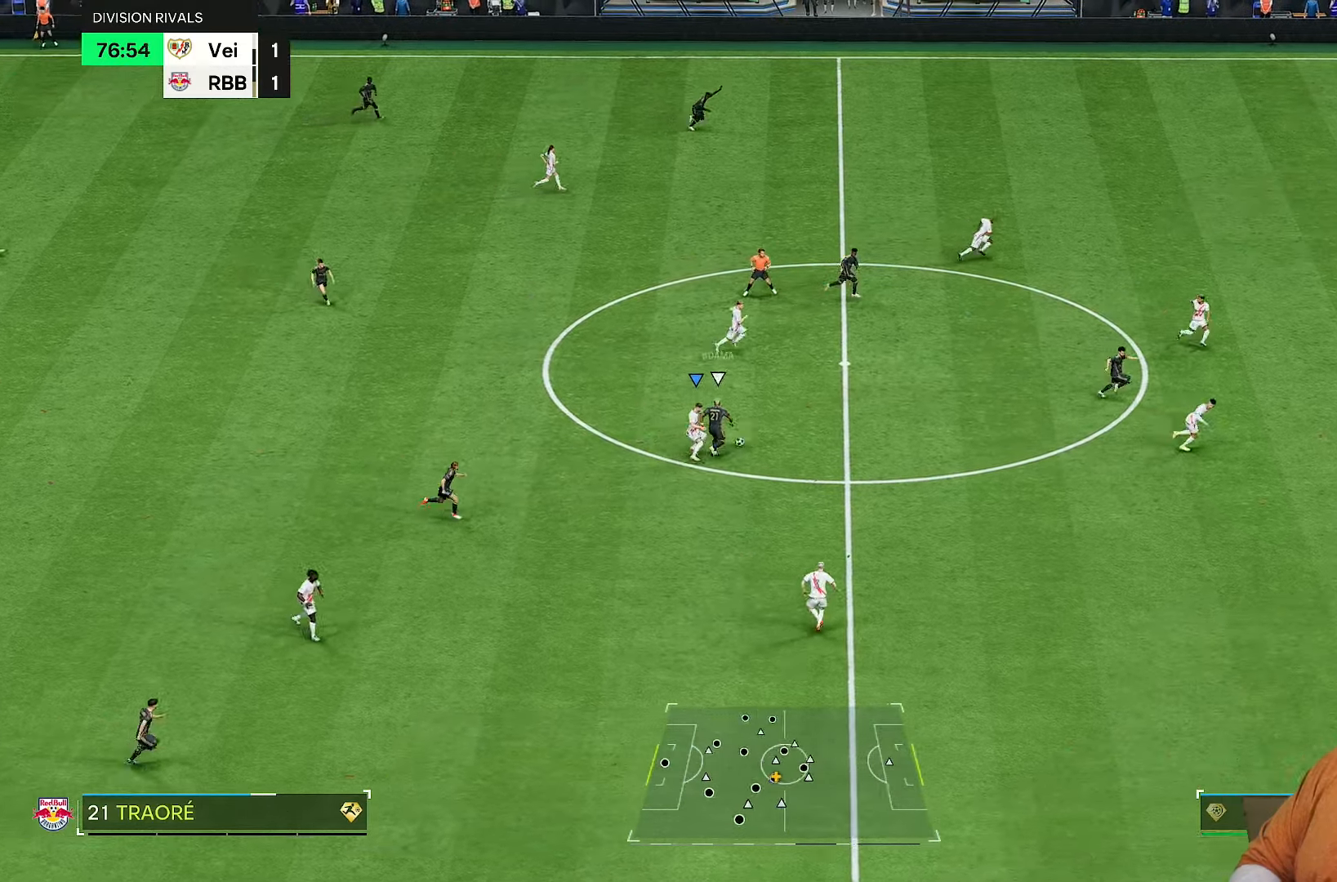
{"buttons": ["R2"], "left_stick": "right", "right_stick": "center", "events": []}
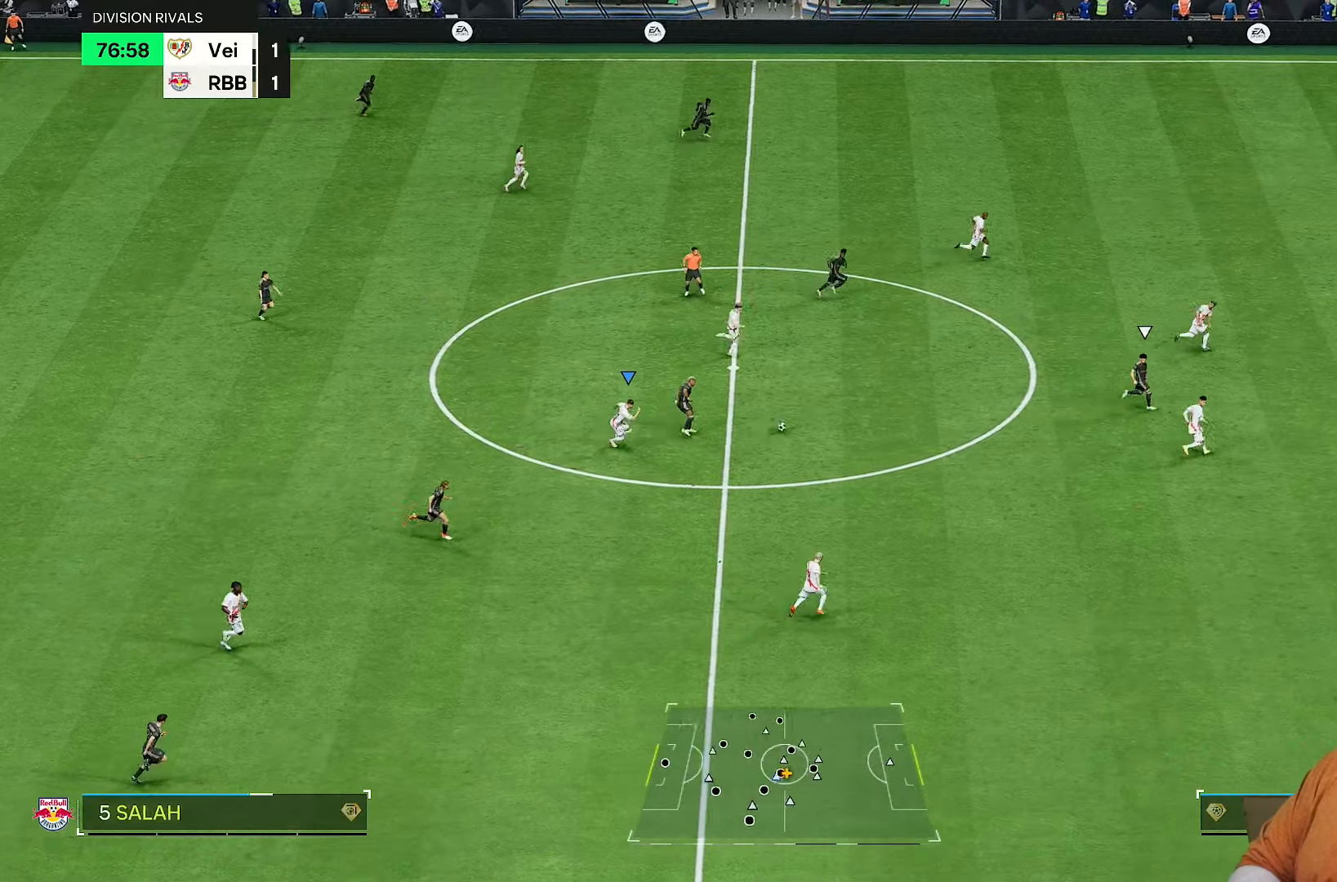
{"buttons": ["R2"], "left_stick": "up-left", "right_stick": "center", "events": [[83, "left_stick", "down-right"], [183, "left_stick", "right"], [267, "right_stick", "up-right"], [317, "left_stick", "down"], [367, "right_stick", "center"], [417, "left_stick", "left"], [483, "left_stick", "up-left"]]}
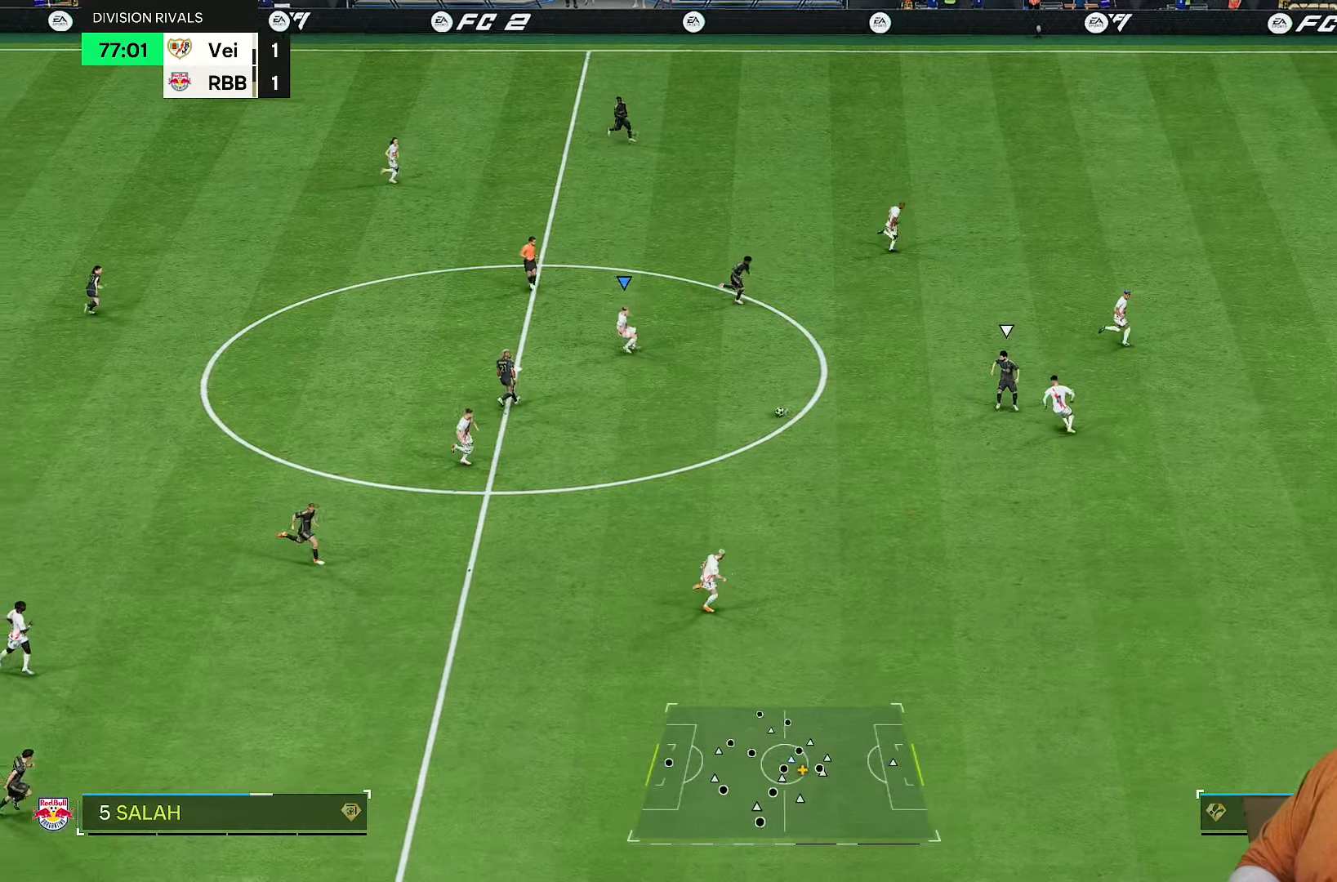
{"buttons": [], "left_stick": "up", "right_stick": "center", "events": [[217, "L1", "down"], [283, "left_stick", "up"], [317, "L1", "up"], [317, "R2", "up"]]}
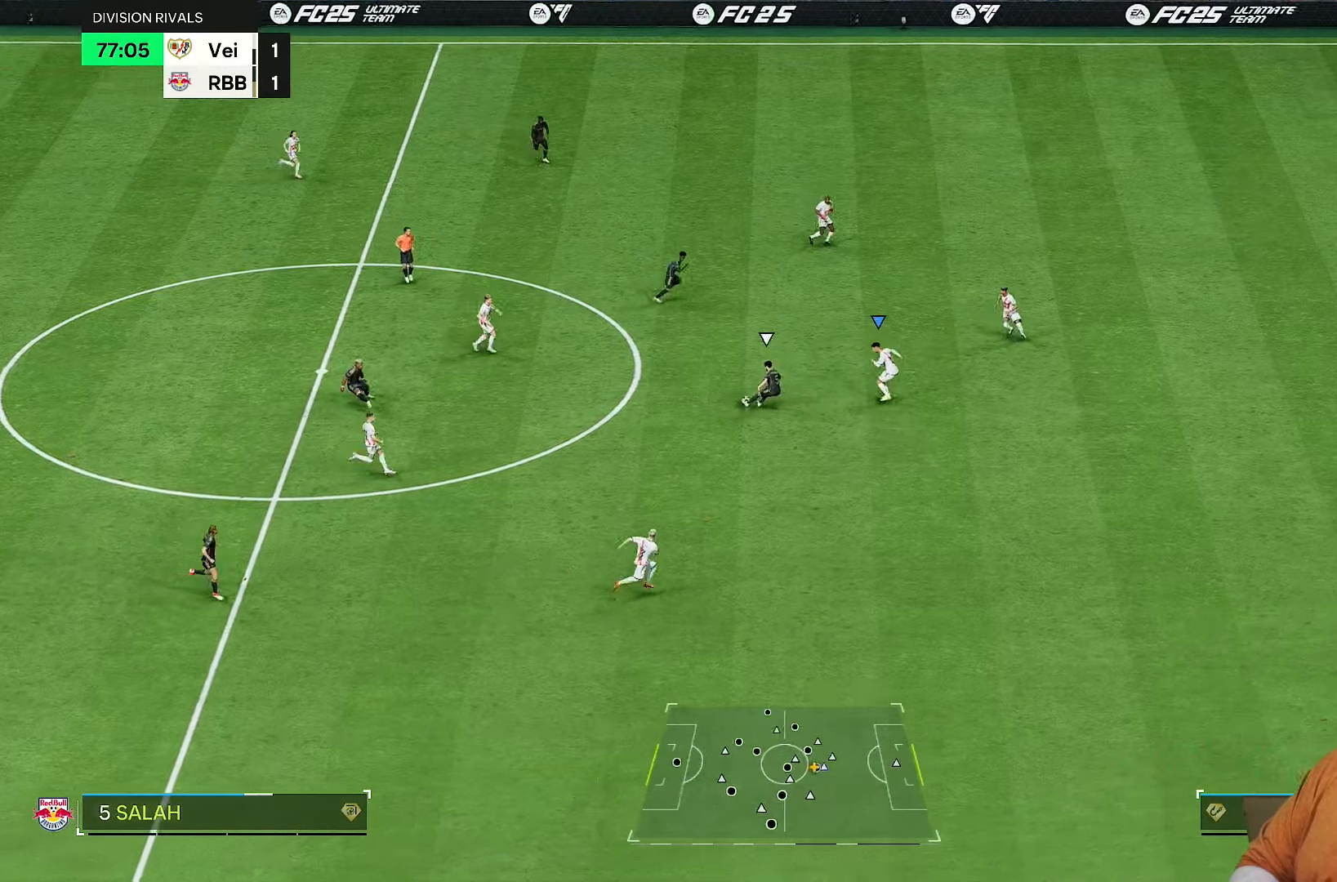
{"buttons": ["R2"], "left_stick": "up-right", "right_stick": "center", "events": [[33, "left_stick", "up-left"], [217, "R2", "down"], [433, "left_stick", "up-right"]]}
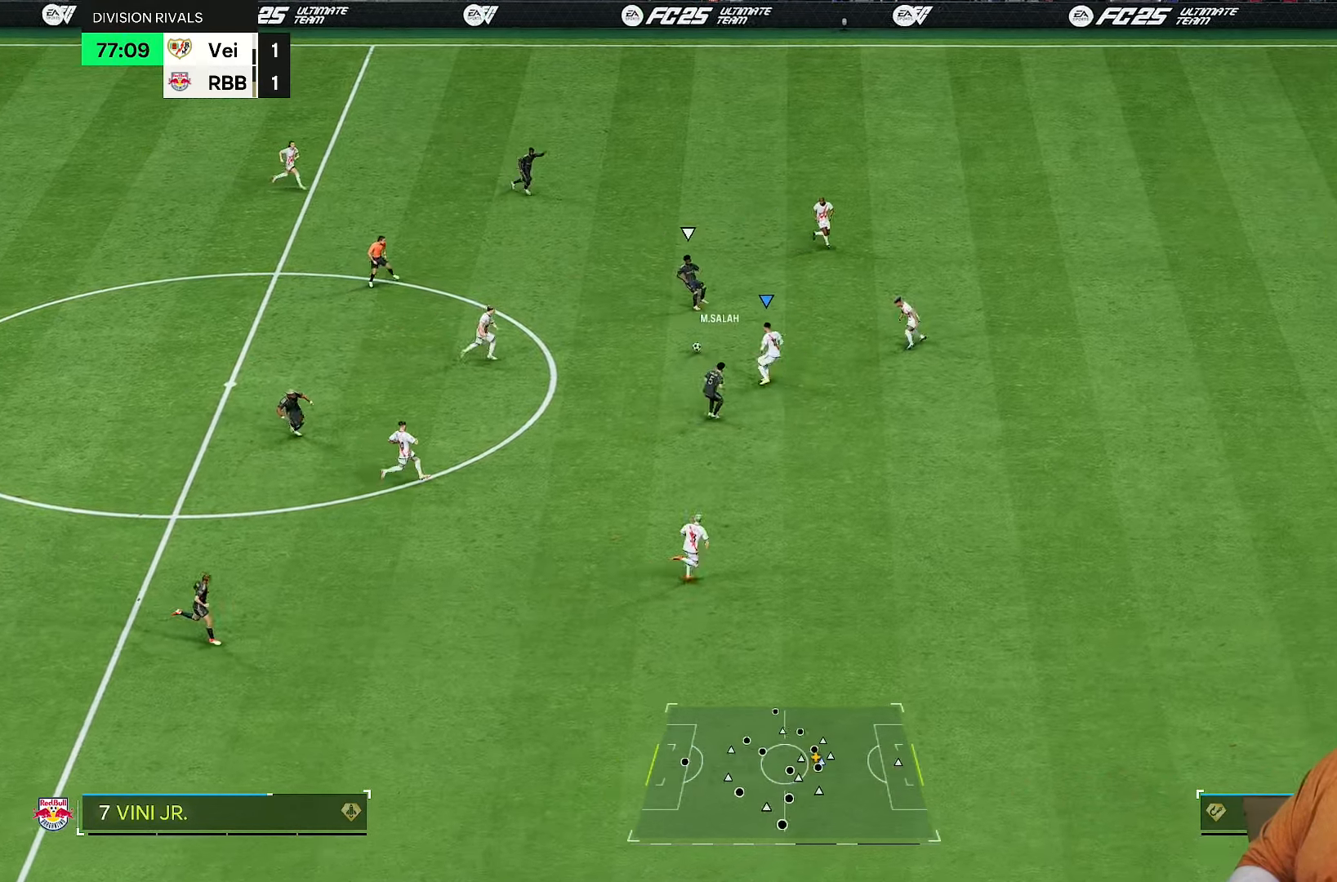
{"buttons": ["R2"], "left_stick": "up", "right_stick": "center", "events": [[83, "L2", "down"], [250, "L2", "up"], [333, "left_stick", "up"]]}
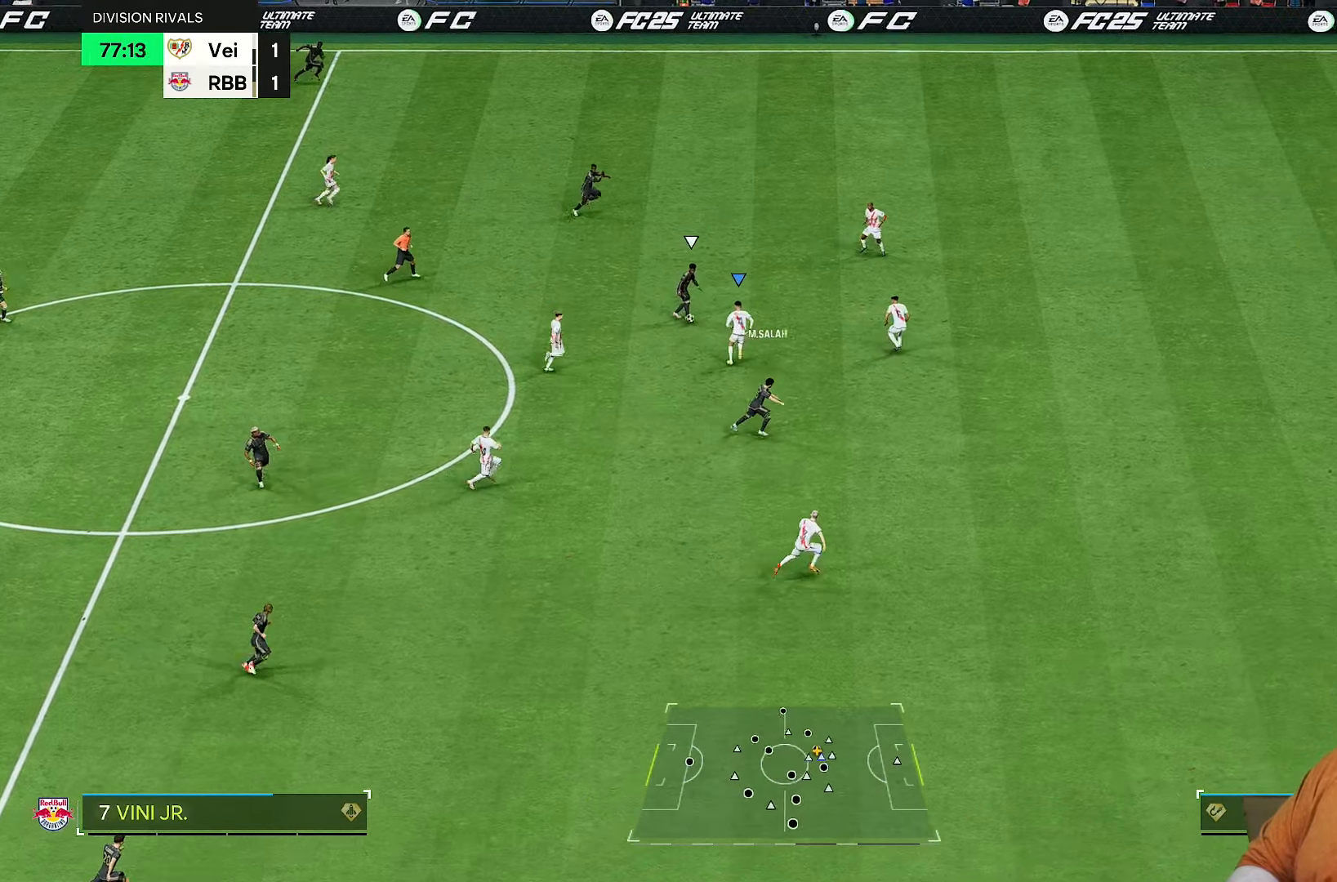
{"buttons": ["R2"], "left_stick": "center", "right_stick": "center", "events": [[67, "left_stick", "up-right"], [500, "left_stick", "center"]]}
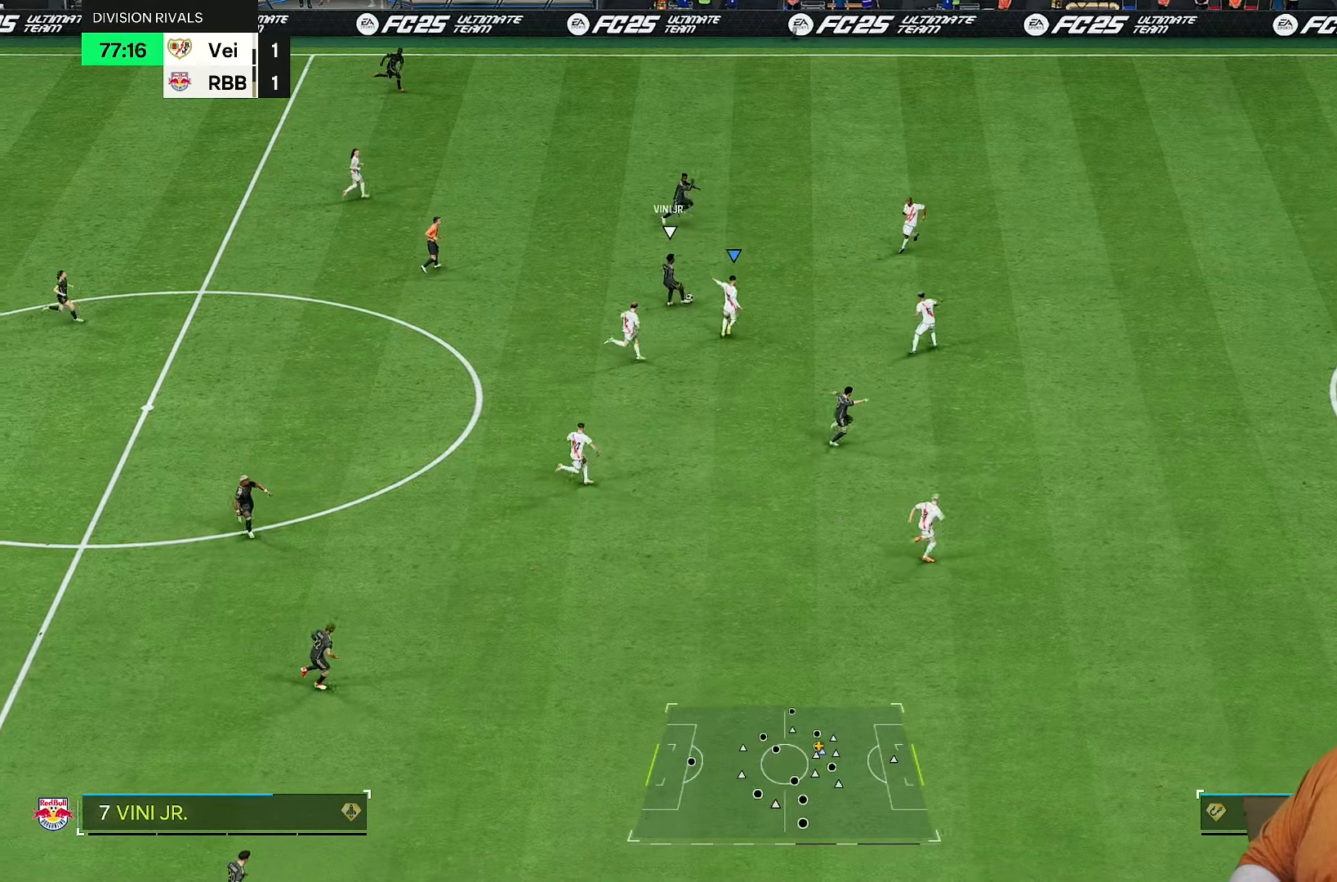
{"buttons": ["R2"], "left_stick": "up-right", "right_stick": "up-right", "events": [[217, "left_stick", "up"], [283, "left_stick", "up-right"], [433, "right_stick", "up-right"]]}
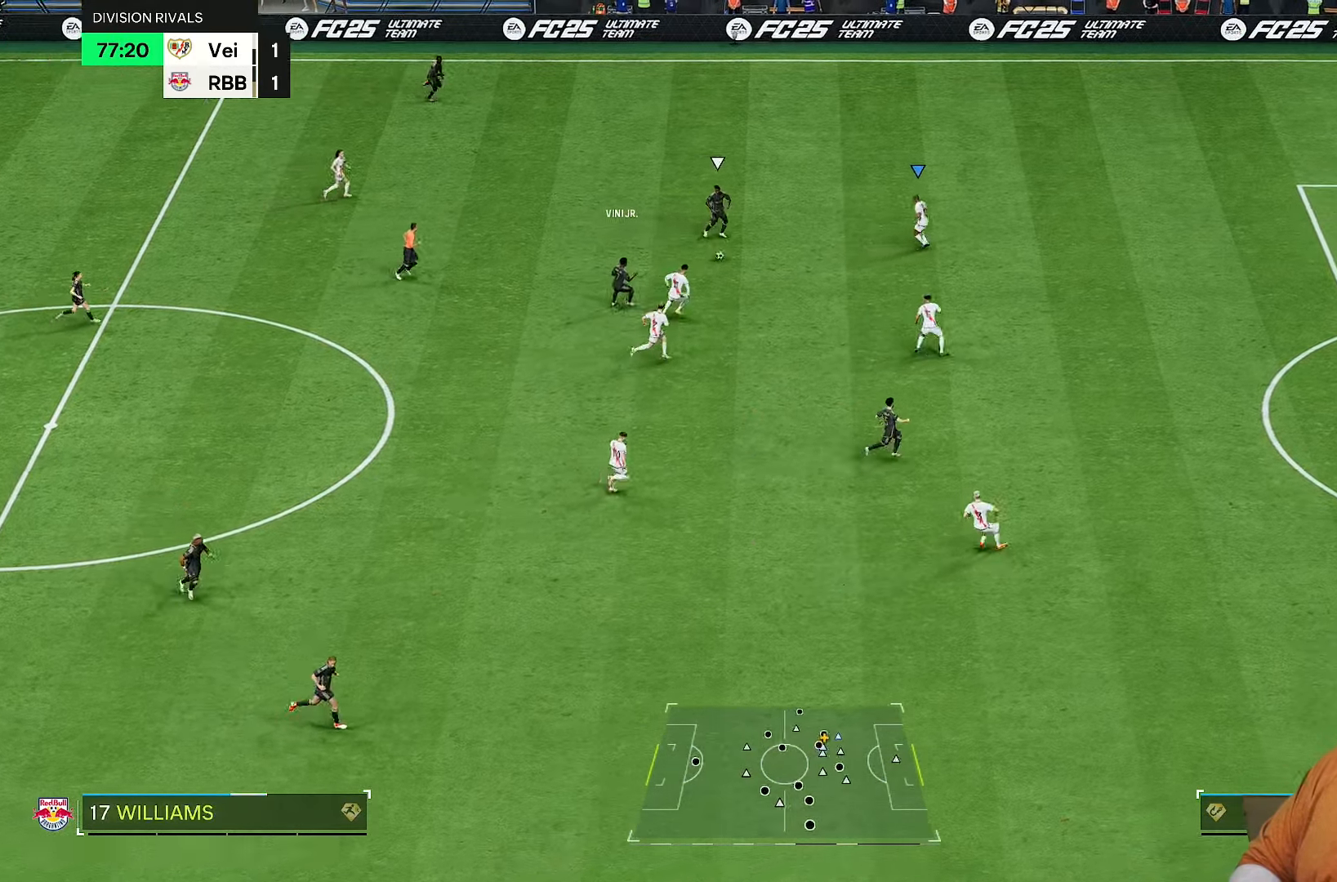
{"buttons": ["L2", "R2"], "left_stick": "right", "right_stick": "center", "events": [[50, "left_stick", "left"], [50, "right_stick", "center"], [133, "L2", "down"], [400, "right_stick", "down-right"], [417, "left_stick", "right"], [483, "right_stick", "center"]]}
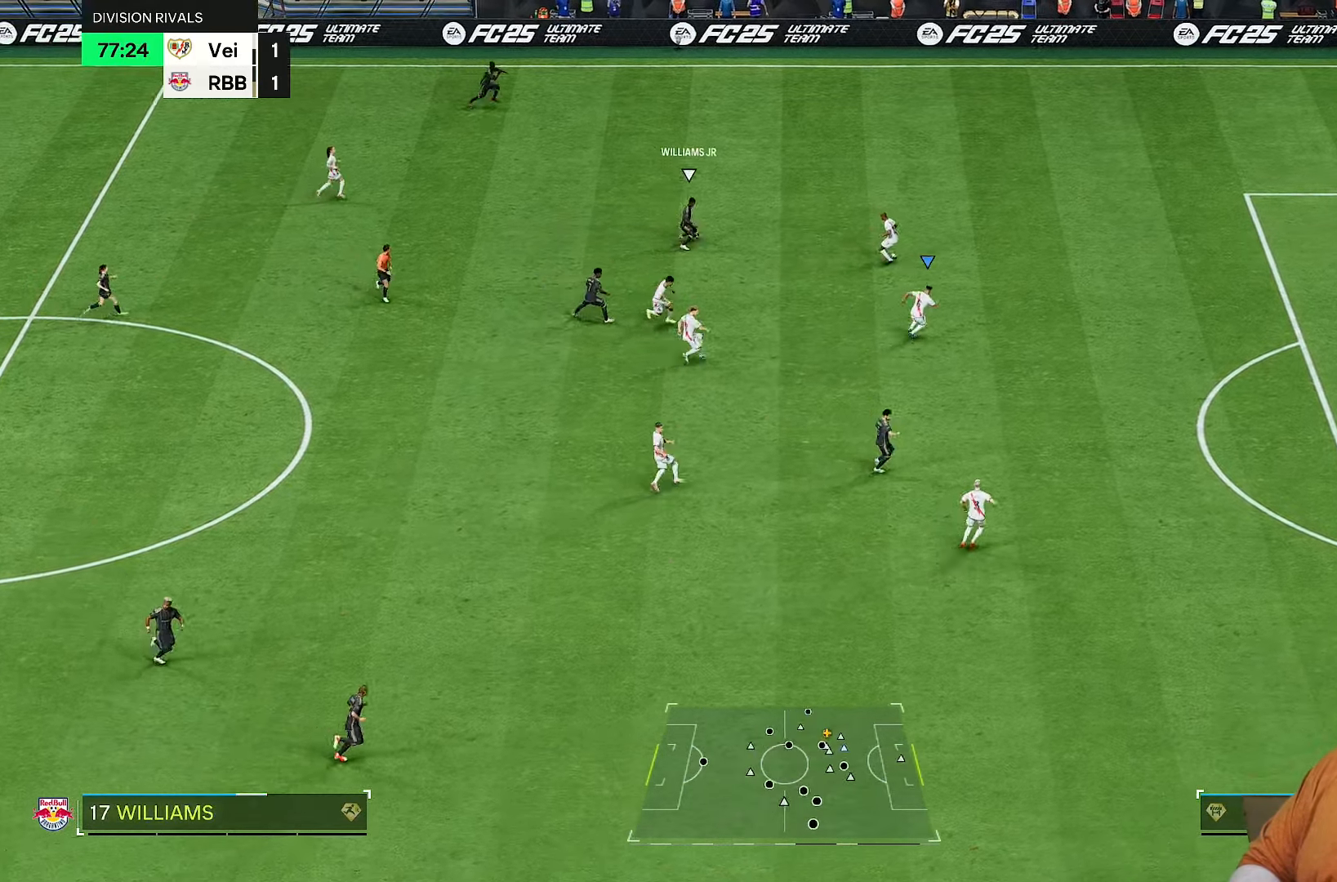
{"buttons": ["R2"], "left_stick": "up-left", "right_stick": "center", "events": [[83, "L2", "up"], [150, "left_stick", "up-left"]]}
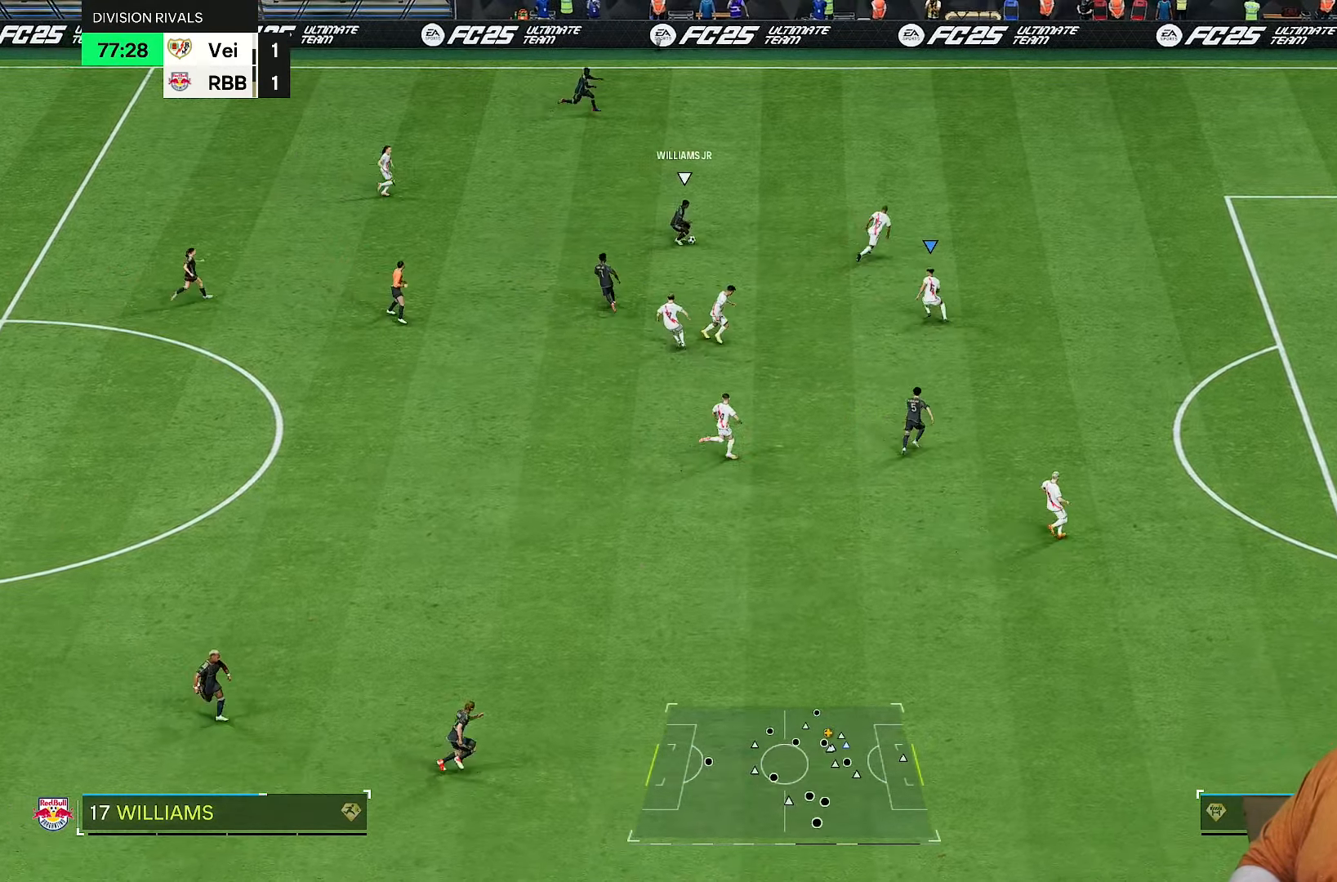
{"buttons": ["R2"], "left_stick": "up-right", "right_stick": "center", "events": [[50, "left_stick", "up-right"], [117, "right_stick", "up"], [217, "right_stick", "center"]]}
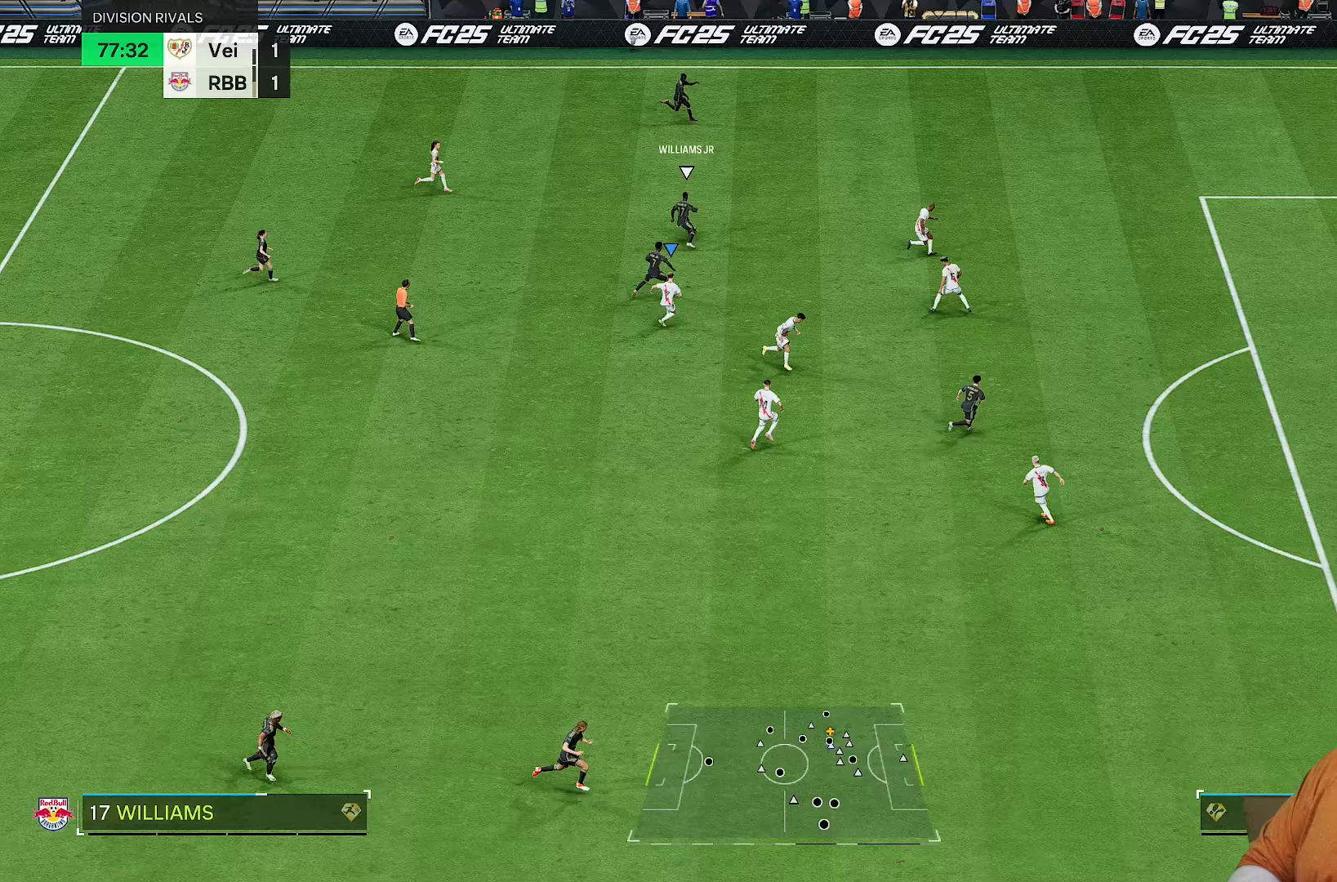
{"buttons": ["R2"], "left_stick": "up", "right_stick": "up", "events": [[433, "left_stick", "up"], [467, "right_stick", "up"]]}
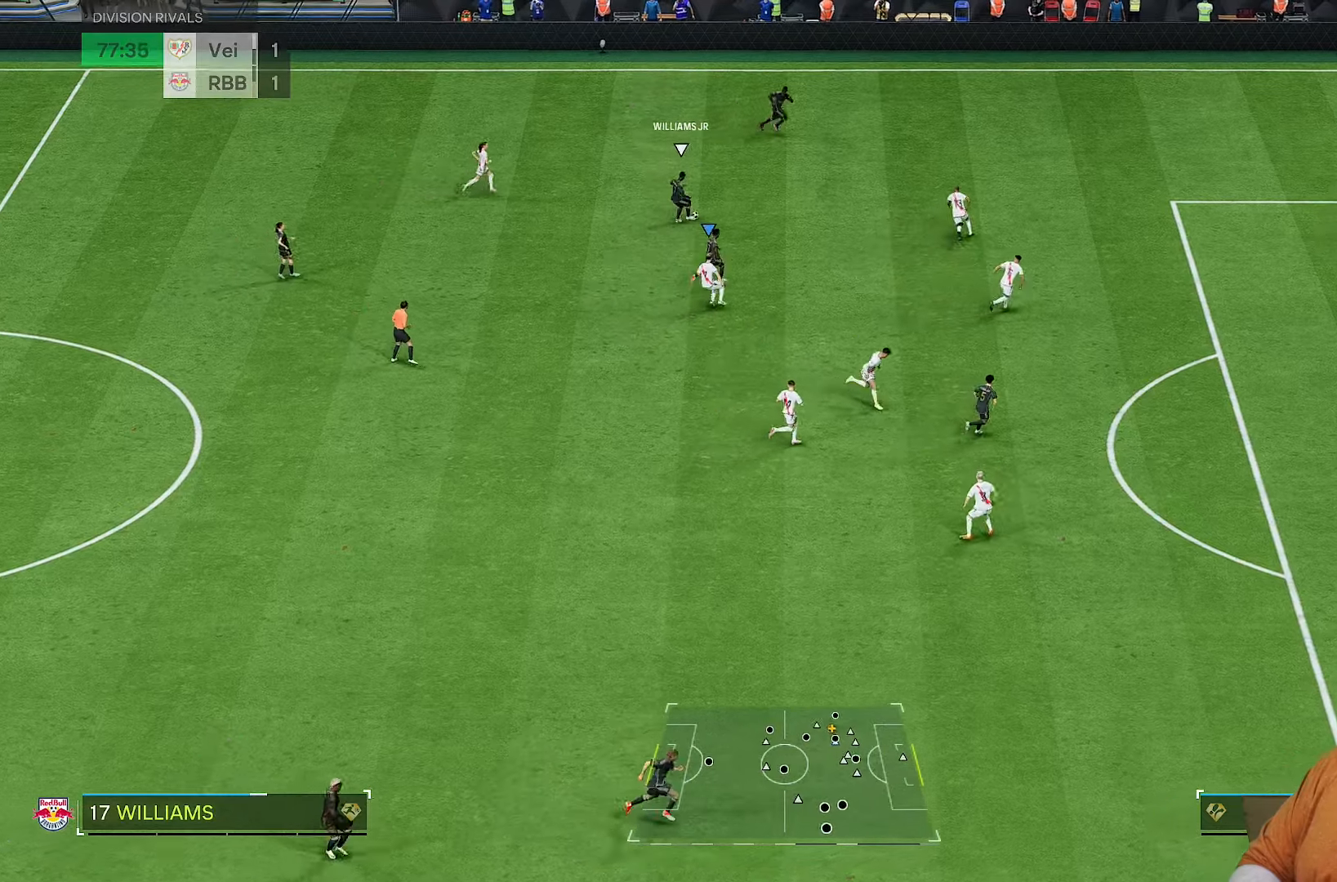
{"buttons": ["R2"], "left_stick": "up-right", "right_stick": "center", "events": [[83, "right_stick", "center"], [267, "left_stick", "up-right"]]}
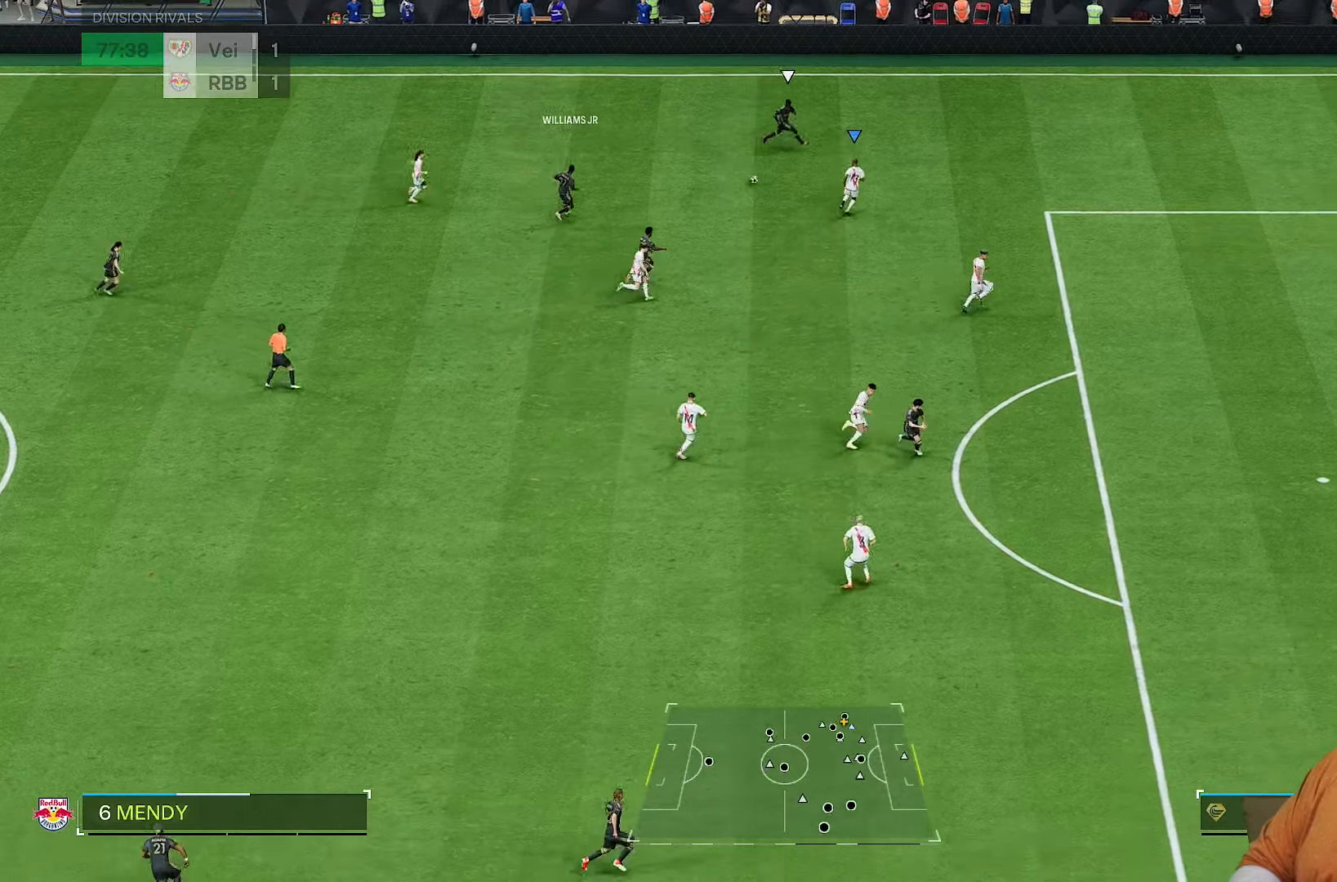
{"buttons": ["R2"], "left_stick": "up-right", "right_stick": "center", "events": []}
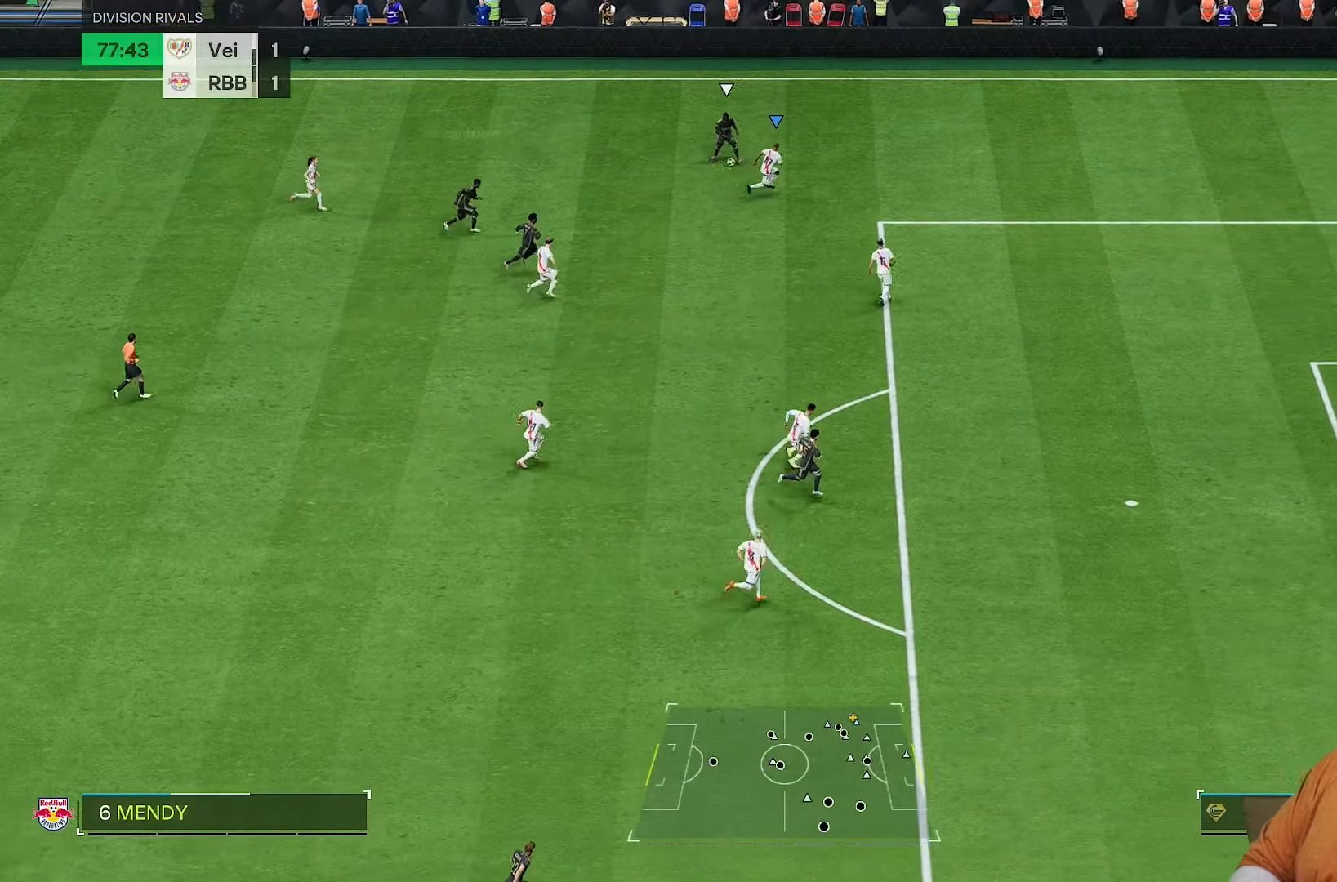
{"buttons": ["R2"], "left_stick": "up", "right_stick": "down", "events": [[267, "left_stick", "up-left"], [433, "left_stick", "up"], [450, "right_stick", "down"]]}
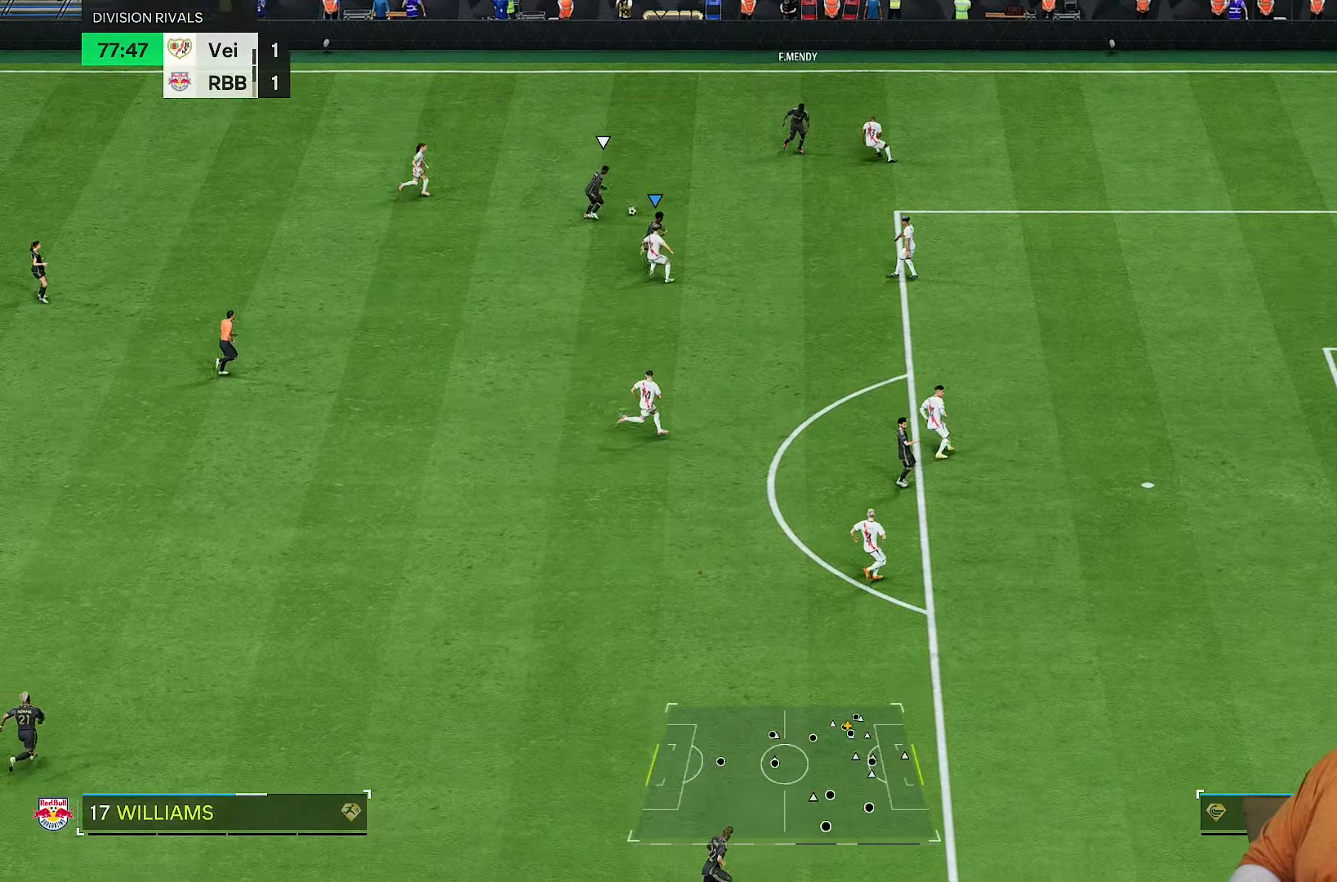
{"buttons": ["R2"], "left_stick": "up-right", "right_stick": "center"}
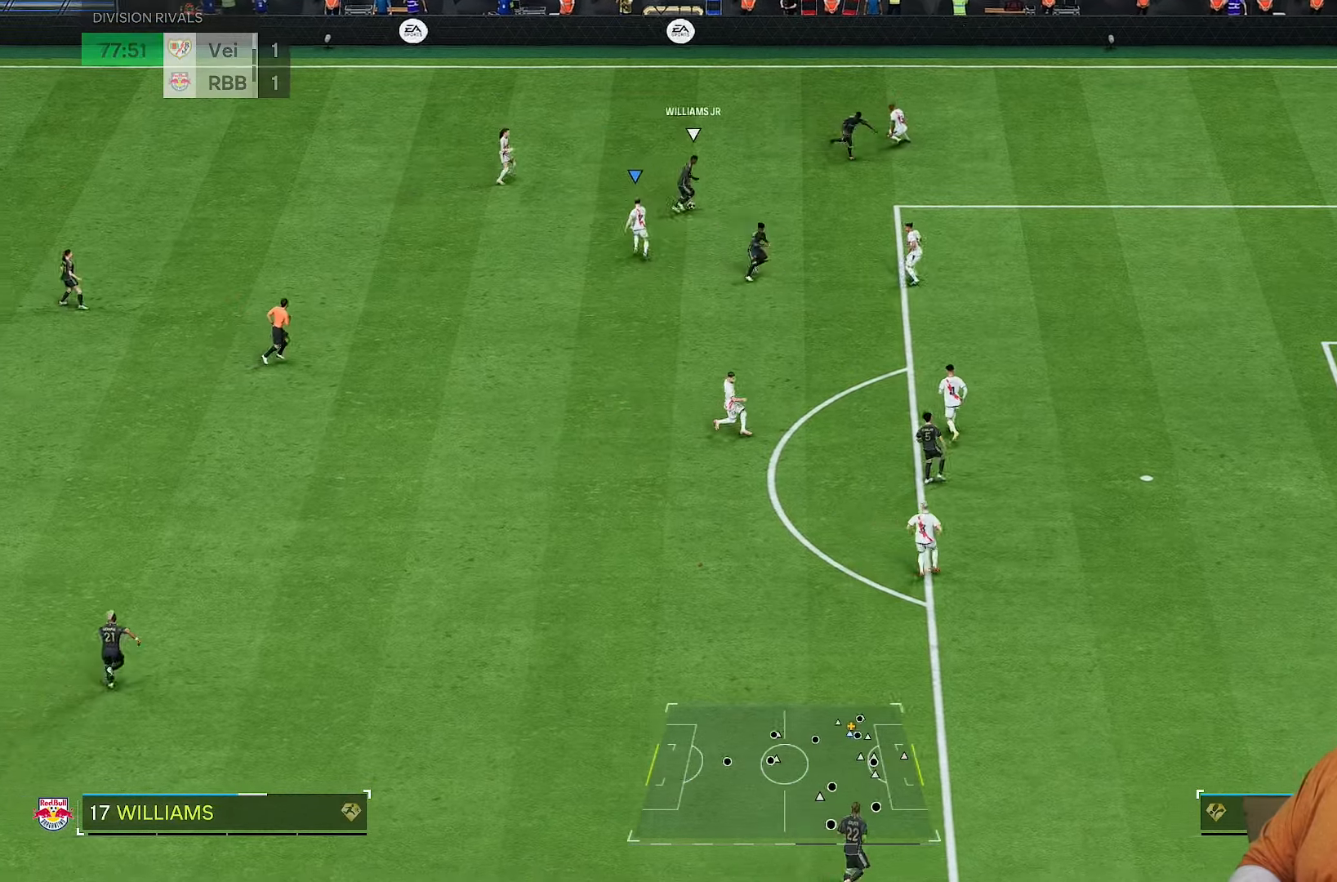
{"buttons": ["R2"], "left_stick": "down", "right_stick": "down-right", "events": [[83, "left_stick", "right"], [383, "left_stick", "down-right"], [417, "right_stick", "down-right"], [483, "left_stick", "down"]]}
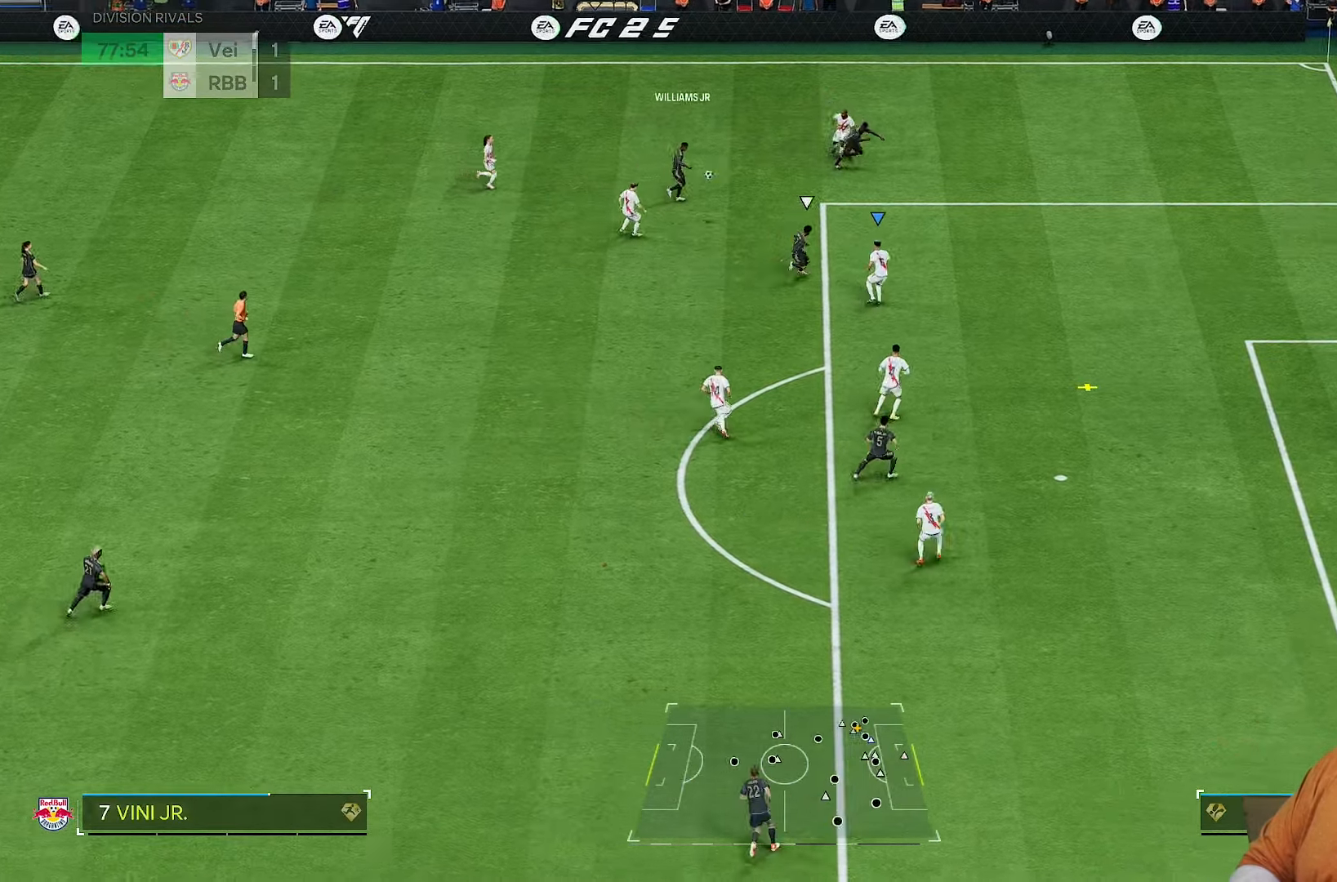
{"buttons": ["R2"], "left_stick": "down-right", "right_stick": "center", "events": [[33, "right_stick", "center"], [183, "left_stick", "right"], [350, "left_stick", "down-right"]]}
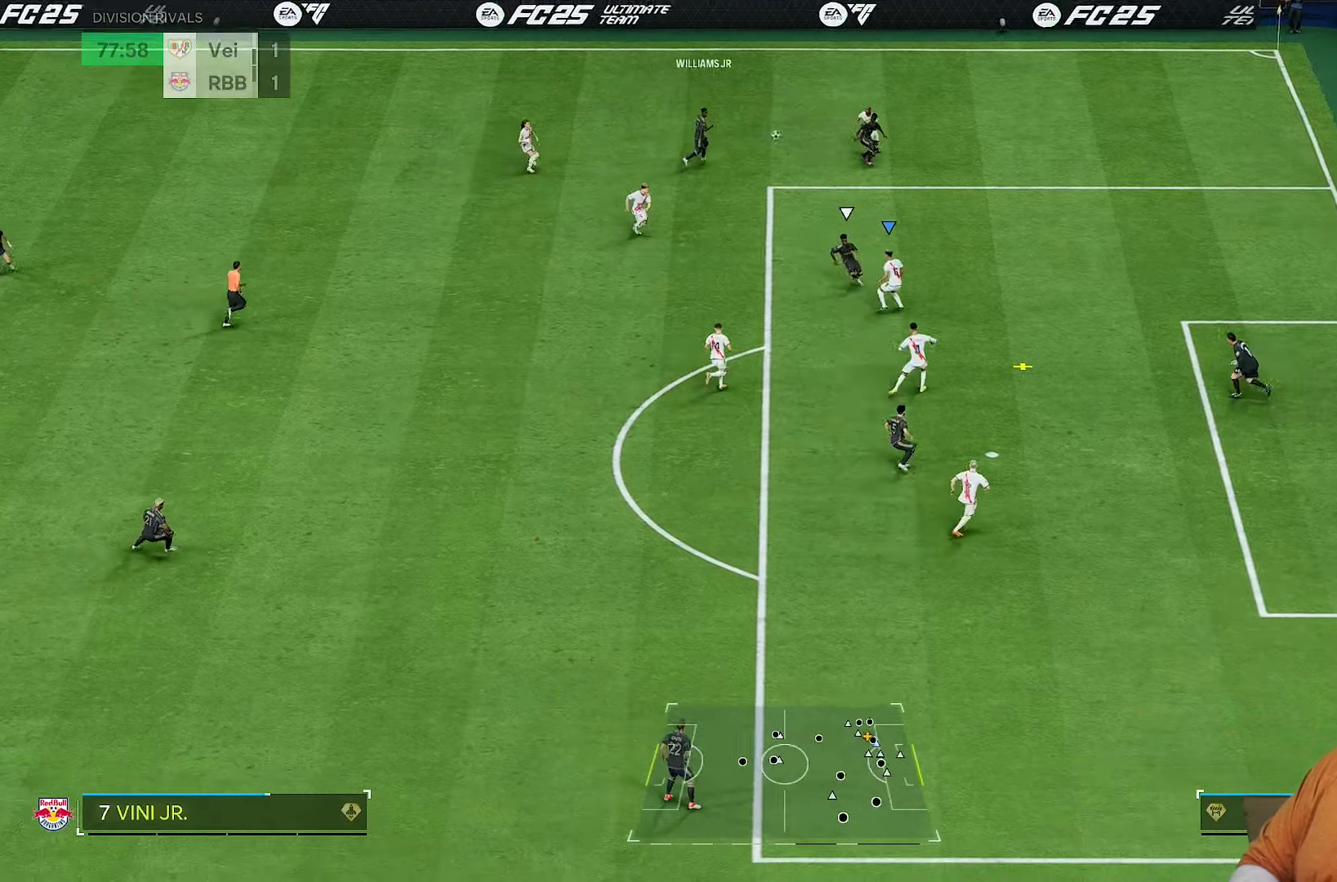
{"buttons": [], "left_stick": "up-left", "right_stick": "center", "events": [[33, "left_stick", "up-left"], [133, "left_stick", "down-left"], [183, "R2", "up"], [233, "left_stick", "left"], [467, "left_stick", "up-left"]]}
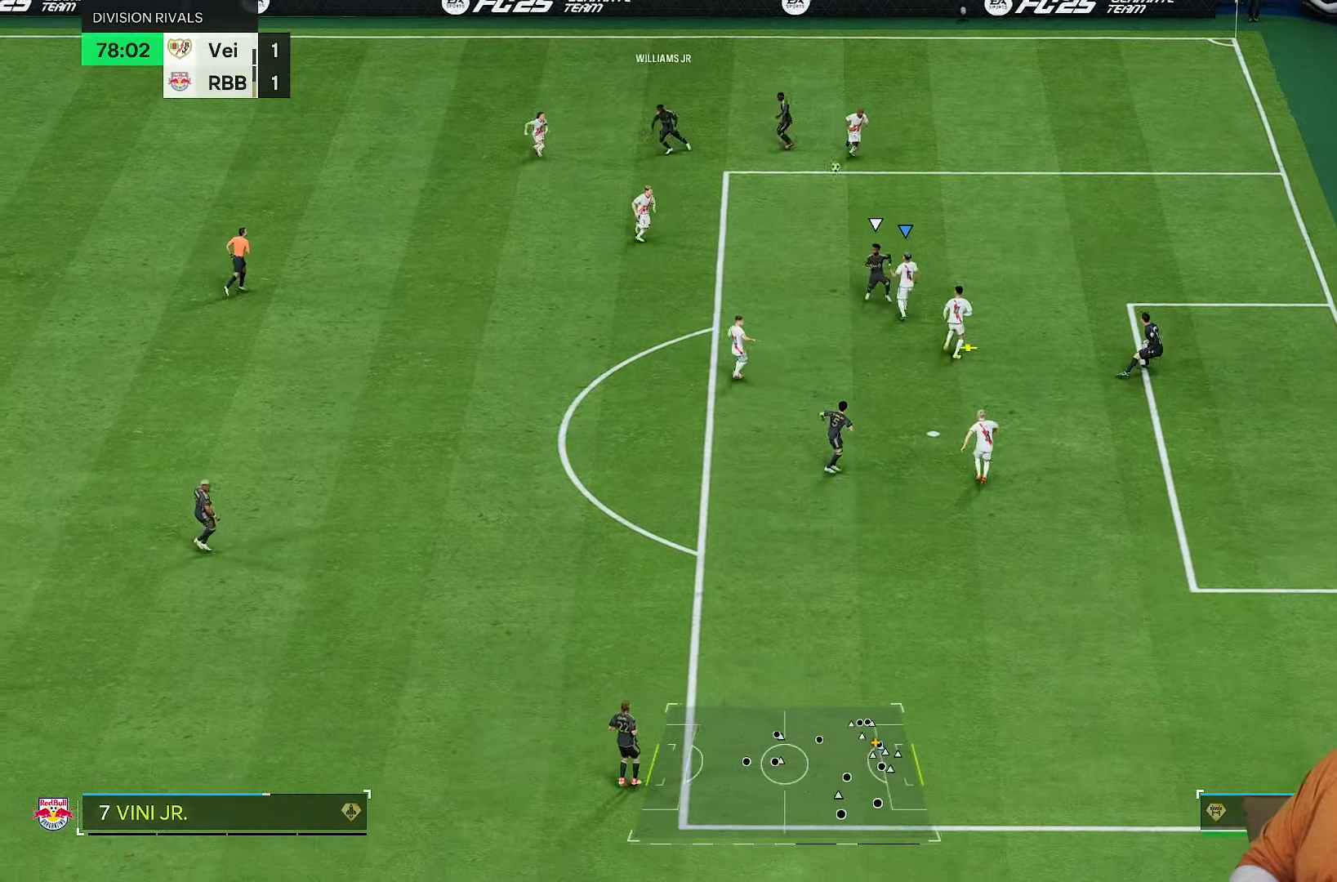
{"buttons": [], "left_stick": "center", "right_stick": "center", "events": [[250, "left_stick", "left"], [467, "left_stick", "center"]]}
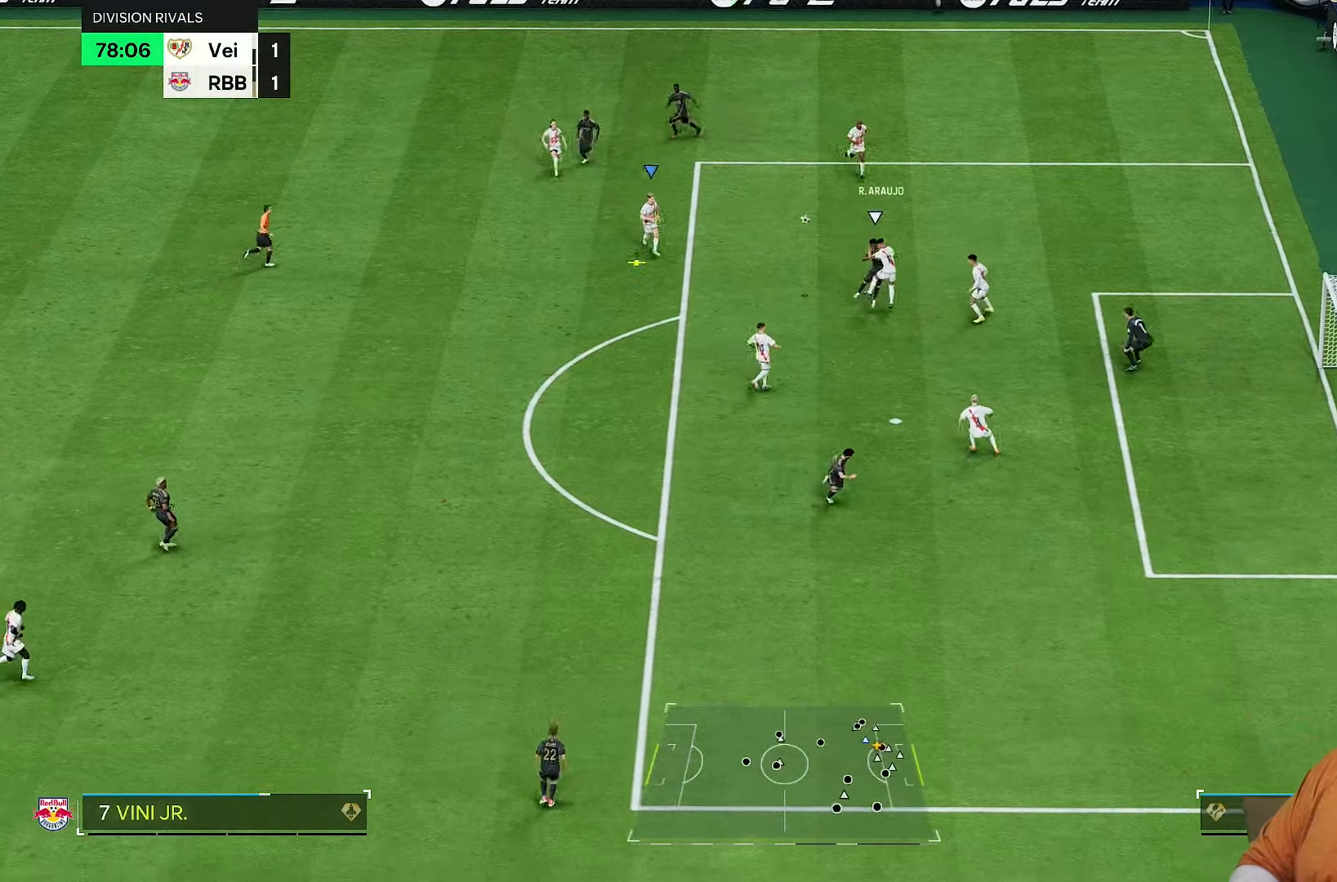
{"buttons": [], "left_stick": "down-left", "right_stick": "center", "events": [[117, "left_stick", "left"], [167, "left_stick", "down-left"]]}
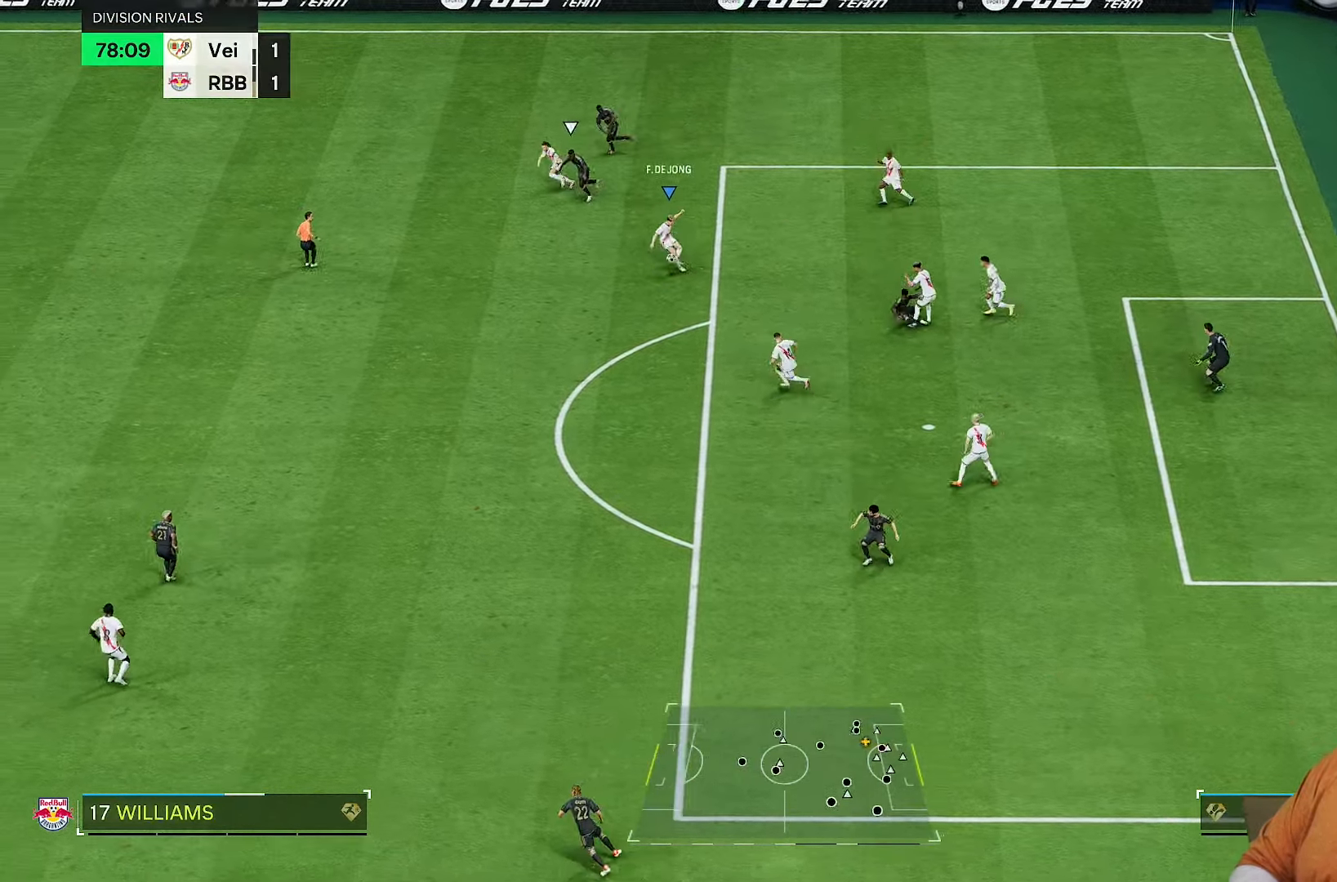
{"buttons": ["CROSS", "L1", "R1"], "left_stick": "down-left", "right_stick": "center", "events": [[333, "L1", "down"], [367, "CROSS", "down"], [367, "R1", "down"]]}
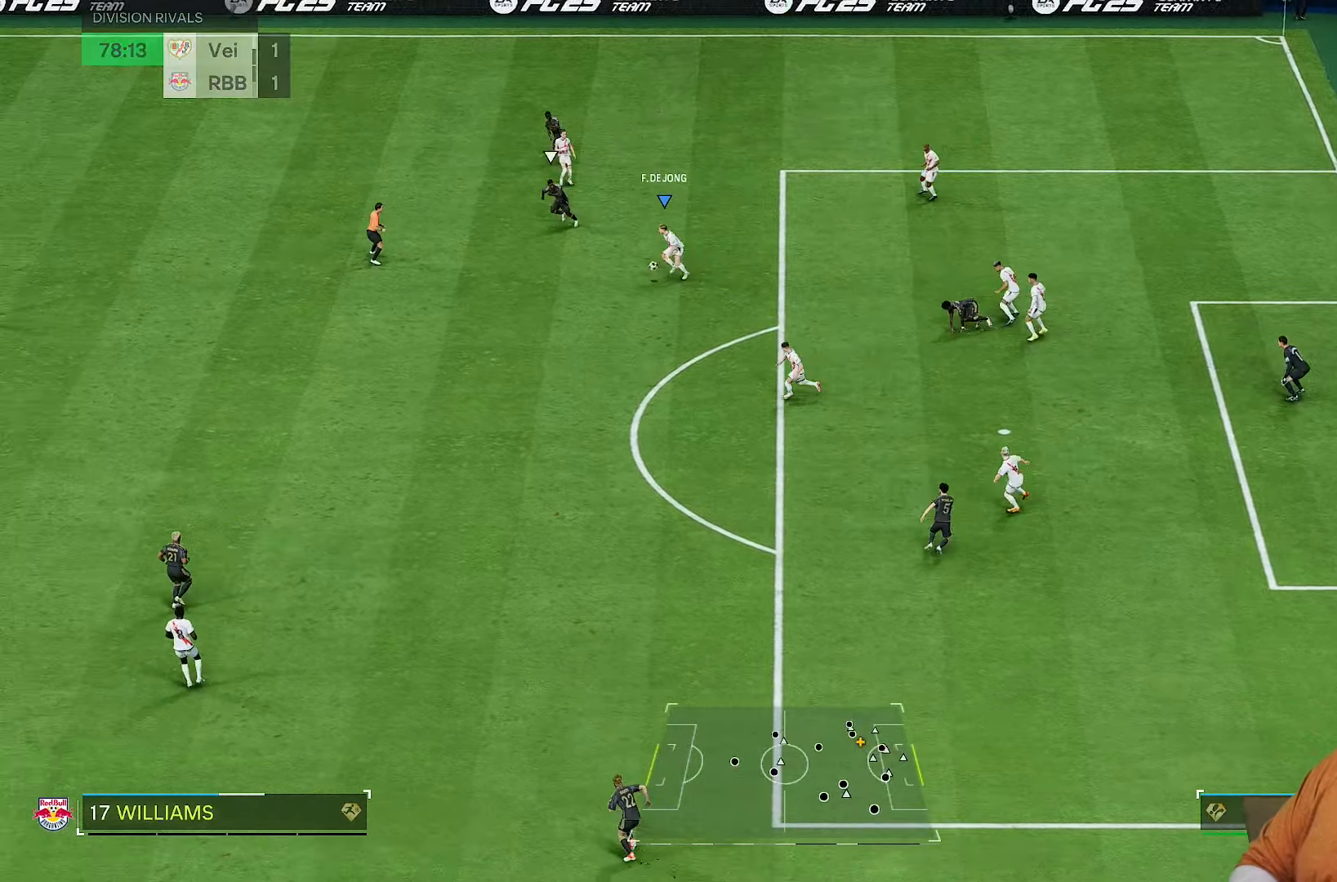
{"buttons": [], "left_stick": "down-left", "right_stick": "center", "events": [[100, "CROSS", "up"], [100, "L1", "up"], [100, "R1", "up"], [317, "L2", "down"], [383, "L2", "up"]]}
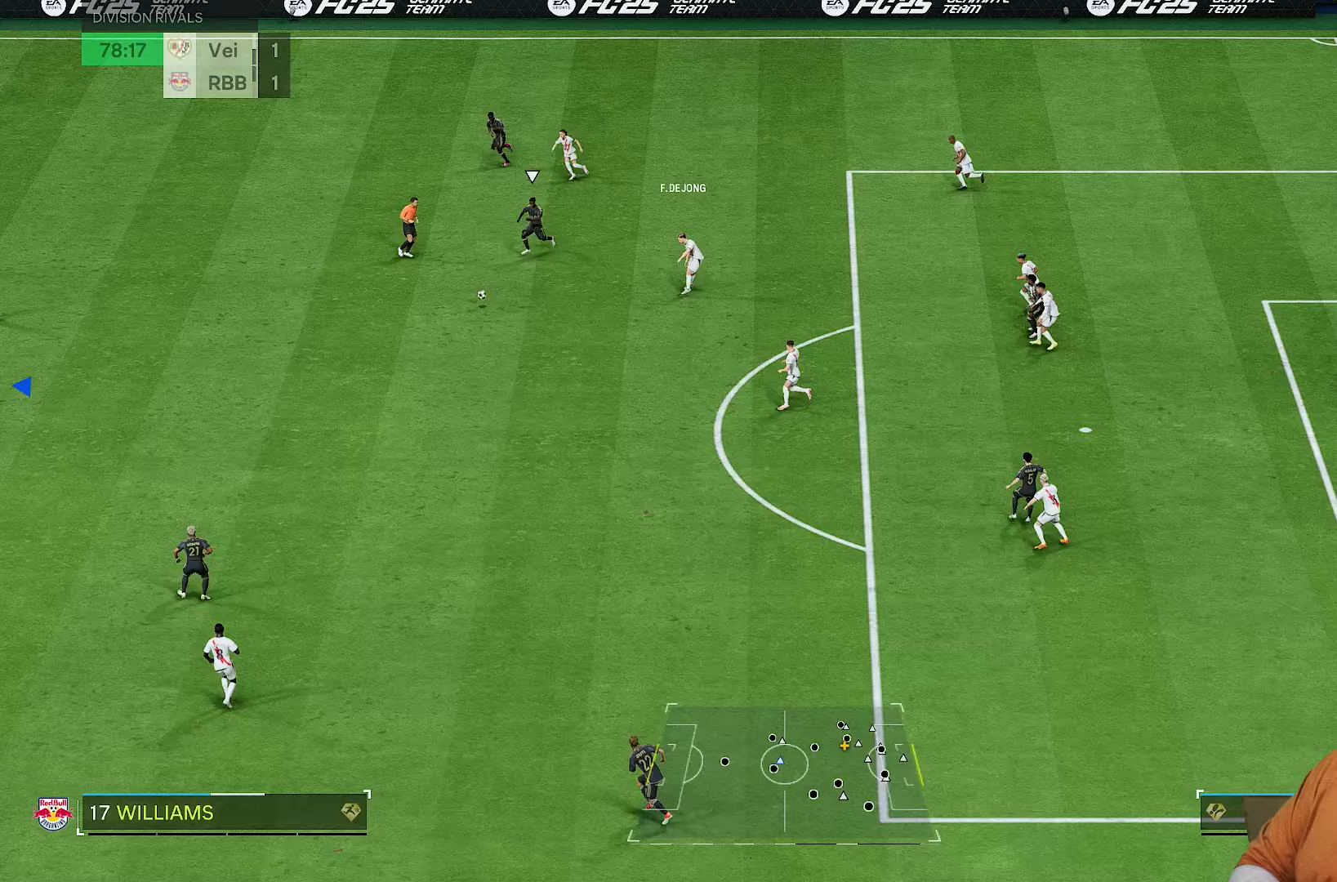
{"buttons": ["R2"], "left_stick": "right", "right_stick": "center", "events": [[100, "left_stick", "center"], [200, "R2", "down"], [200, "left_stick", "right"]]}
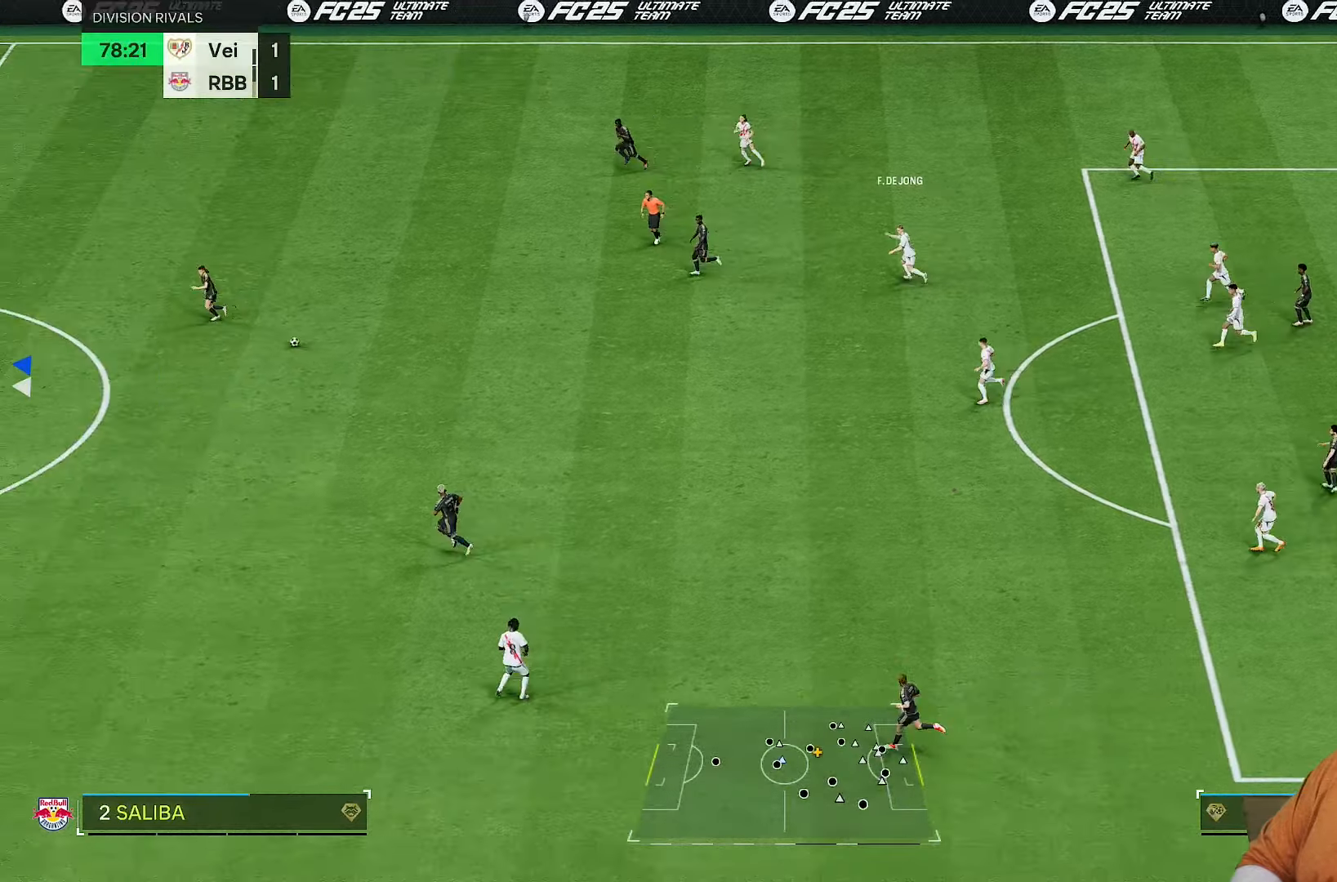
{"buttons": [], "left_stick": "right", "right_stick": "center", "events": [[350, "R2", "up"]]}
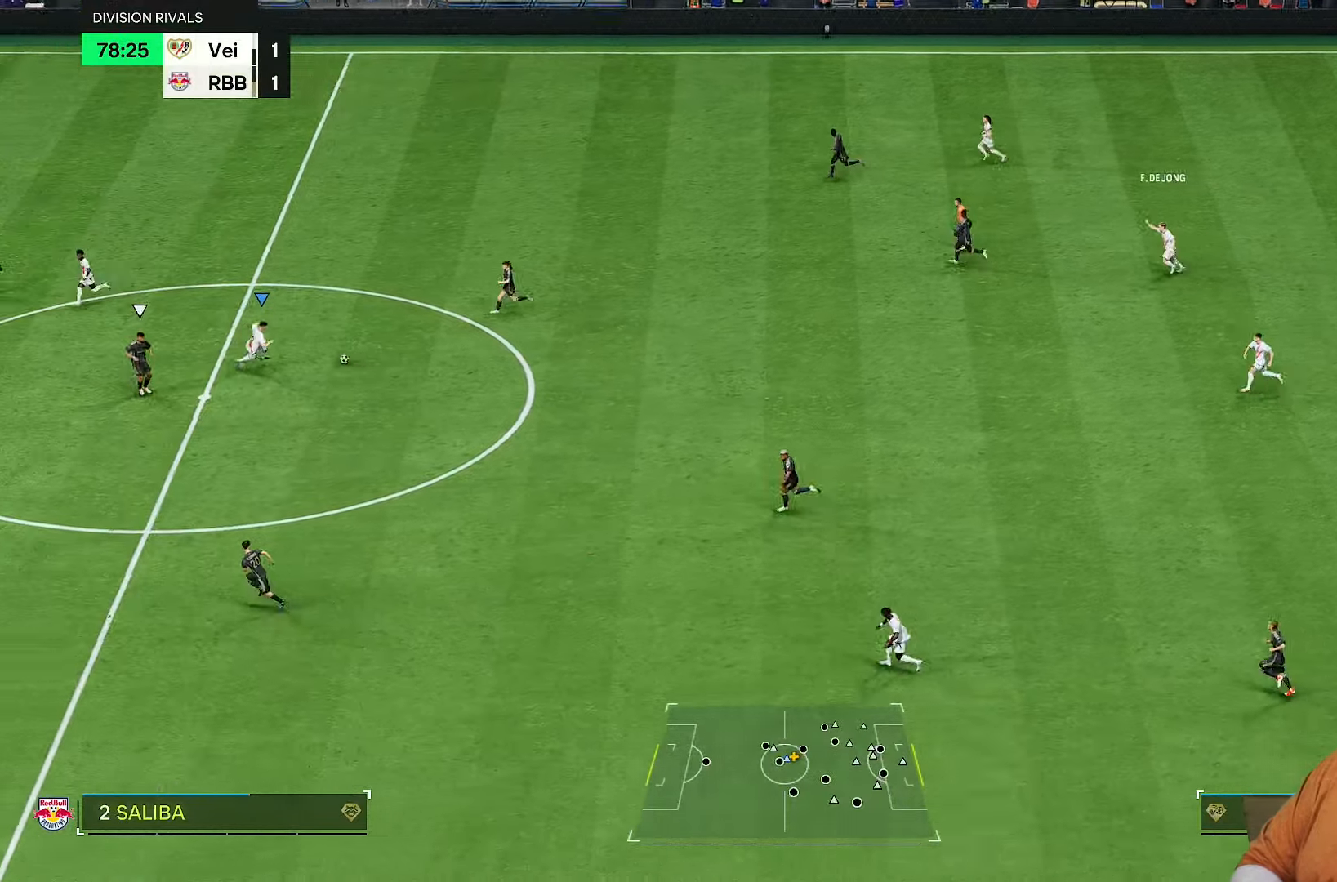
{"buttons": [], "left_stick": "right", "right_stick": "center", "events": []}